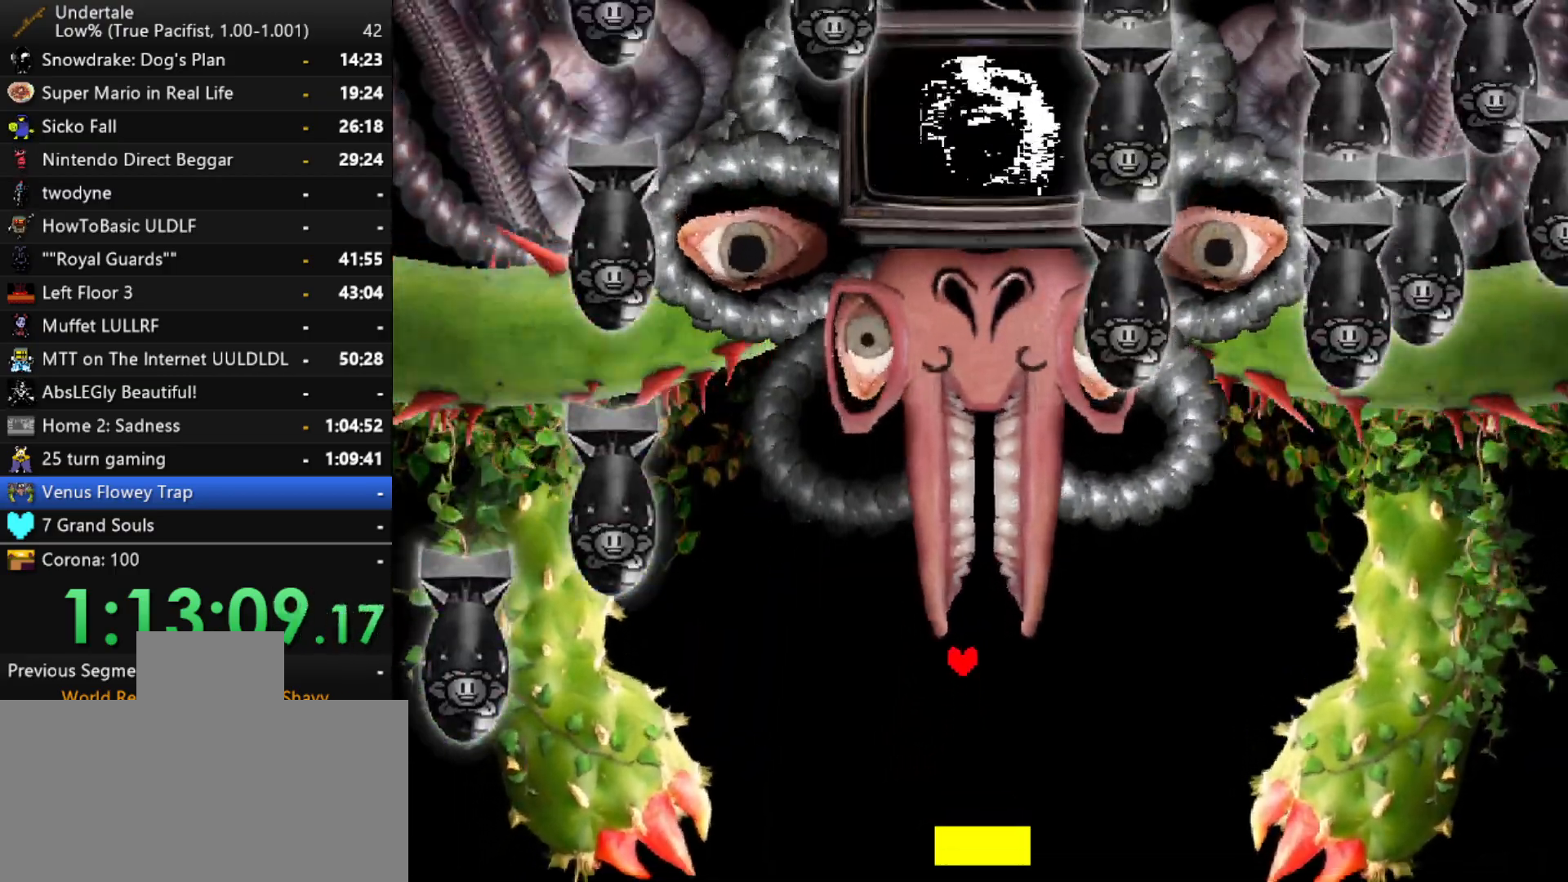
Gameplay with keyboard; each line is a JSON object with the keys held at the frame after it. "events" lists presses ("down") and releases ("up") of "c", "ctrl", "down", "left", "return", "right", "shift", "up", "x" and "z" between this image and that frame as [ms after this image, input, new state], when the widget could be followed in between. No other keys are recorded. Mouse input is not recorded.
{"keys": [], "events": [[300, "up", "up"]]}
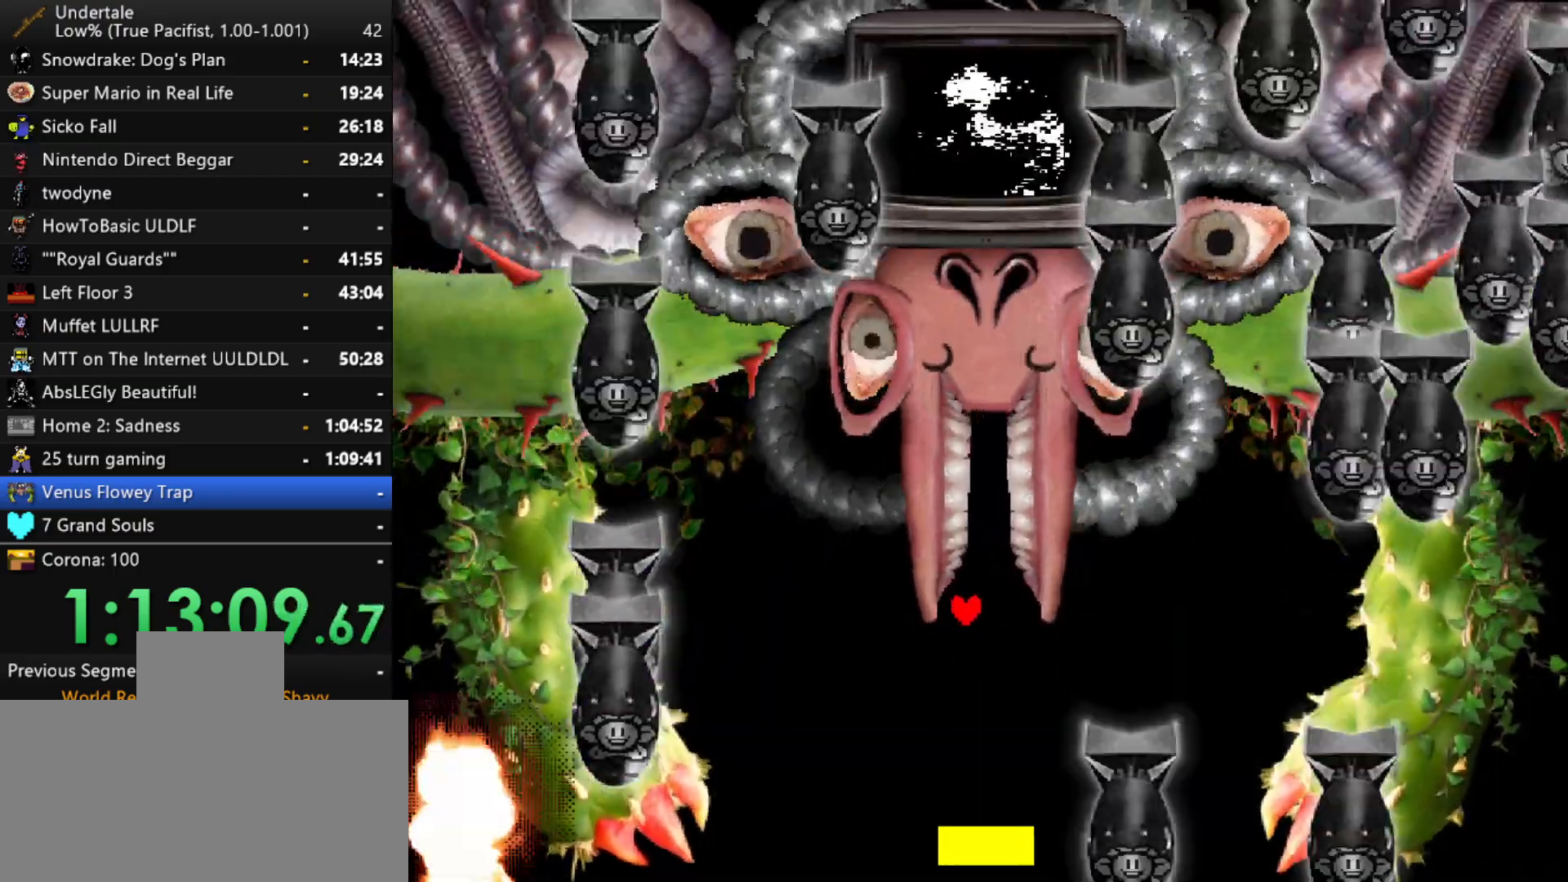
{"keys": [], "events": []}
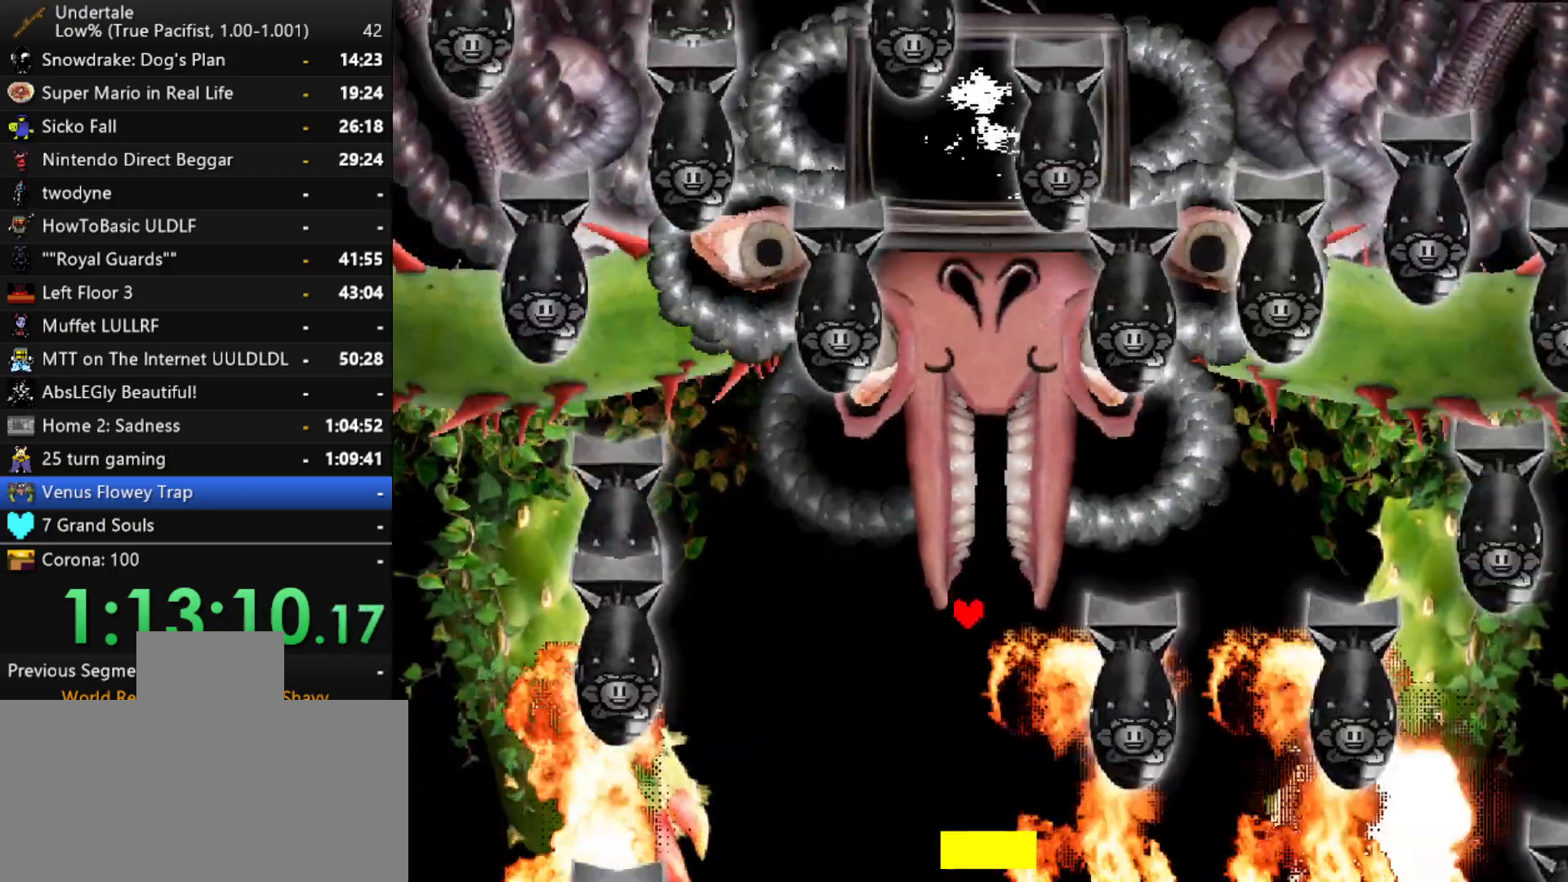
{"keys": ["left"], "events": [[483, "left", "down"]]}
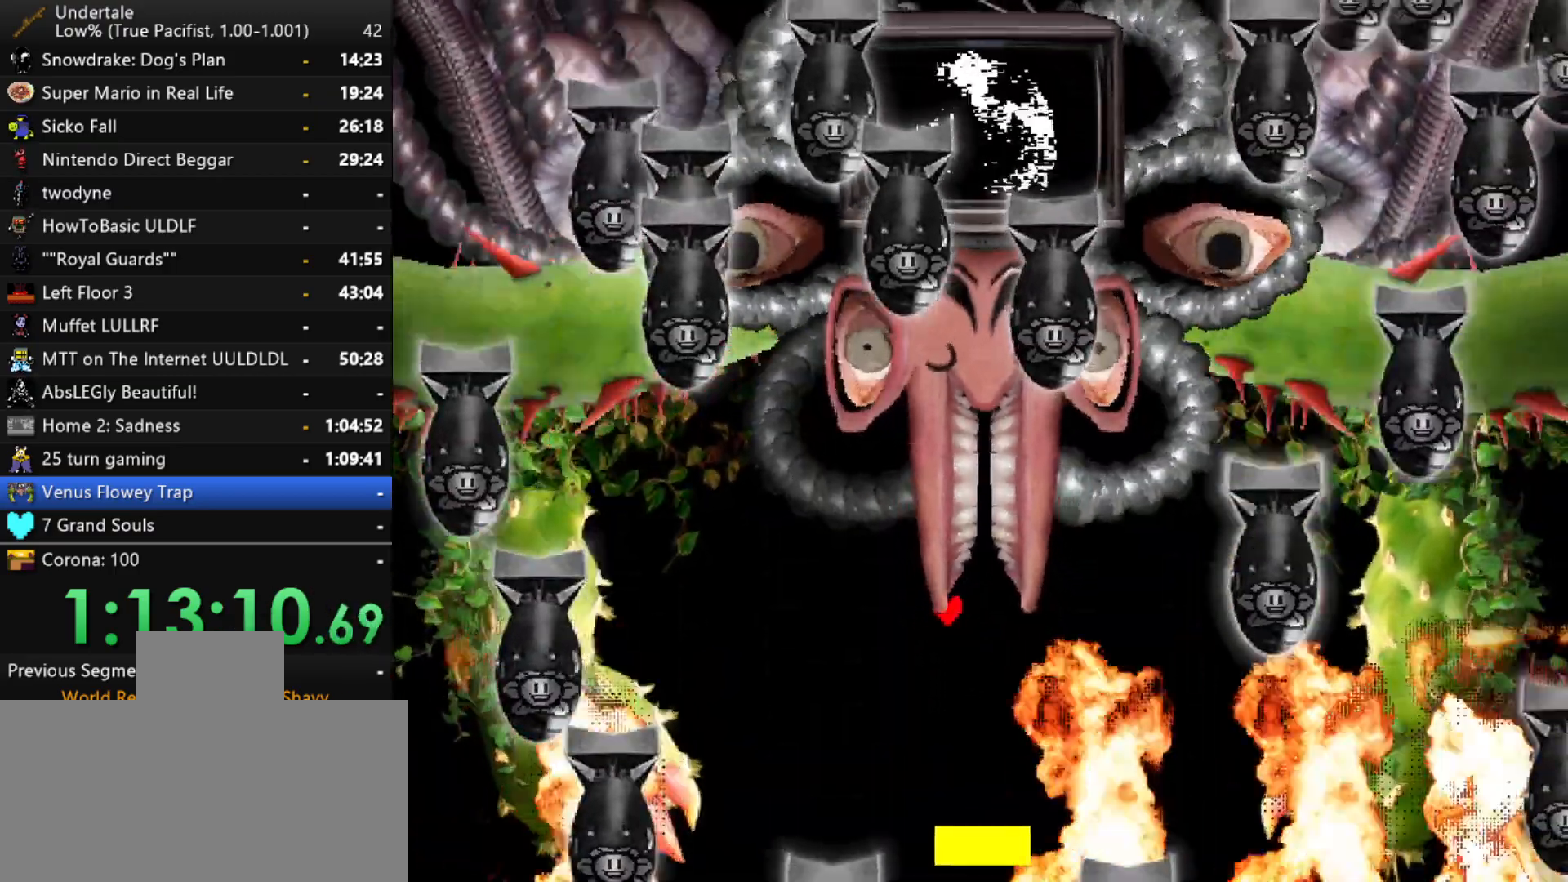
{"keys": ["right"], "events": [[67, "left", "up"], [350, "right", "down"]]}
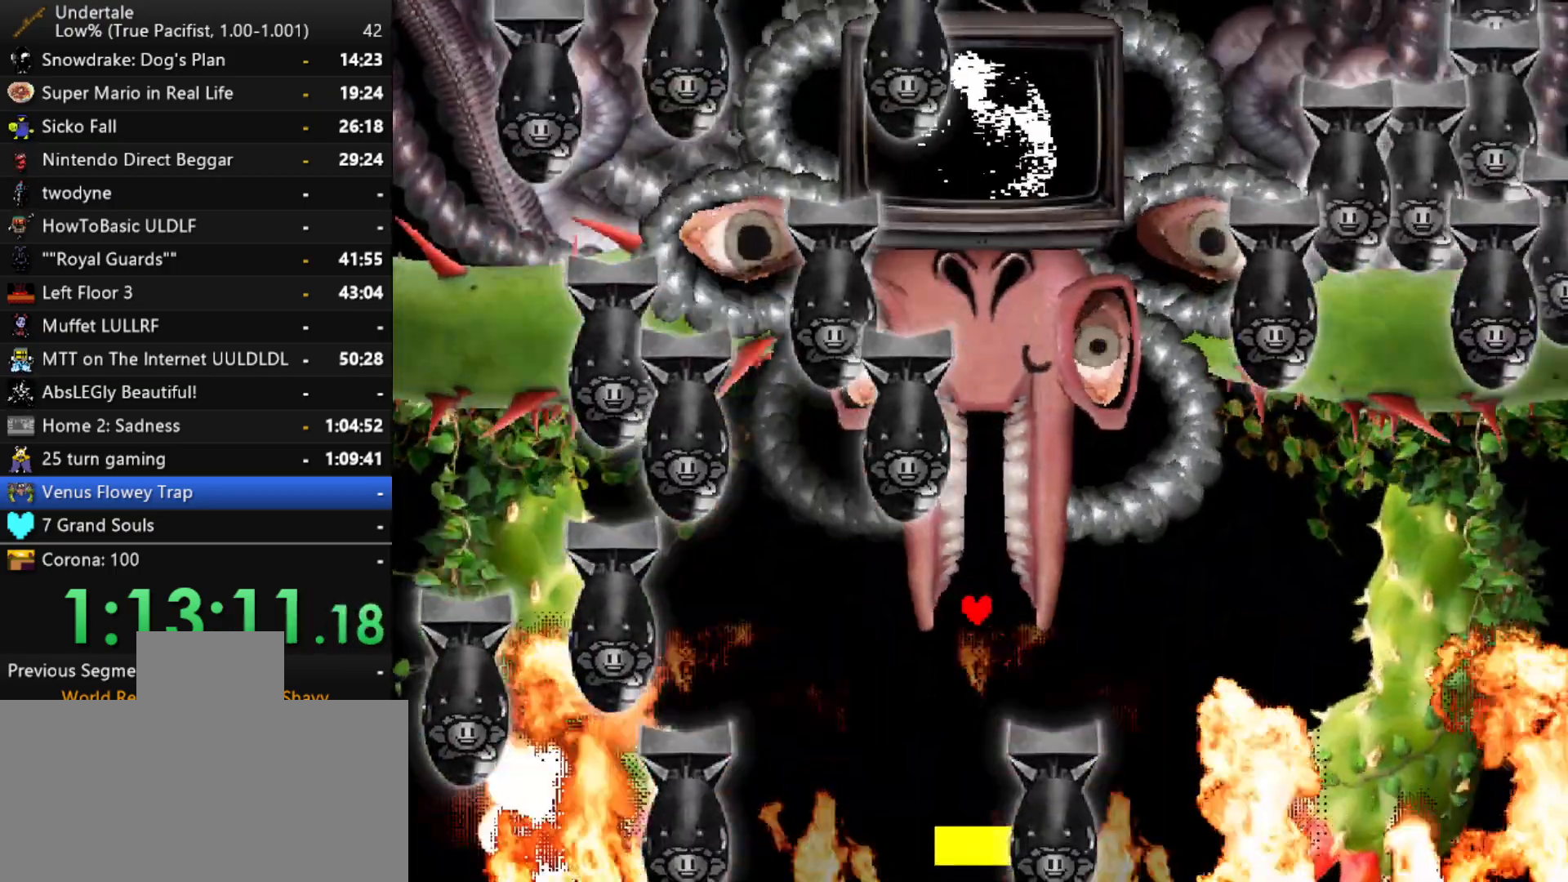
{"keys": ["right"], "events": []}
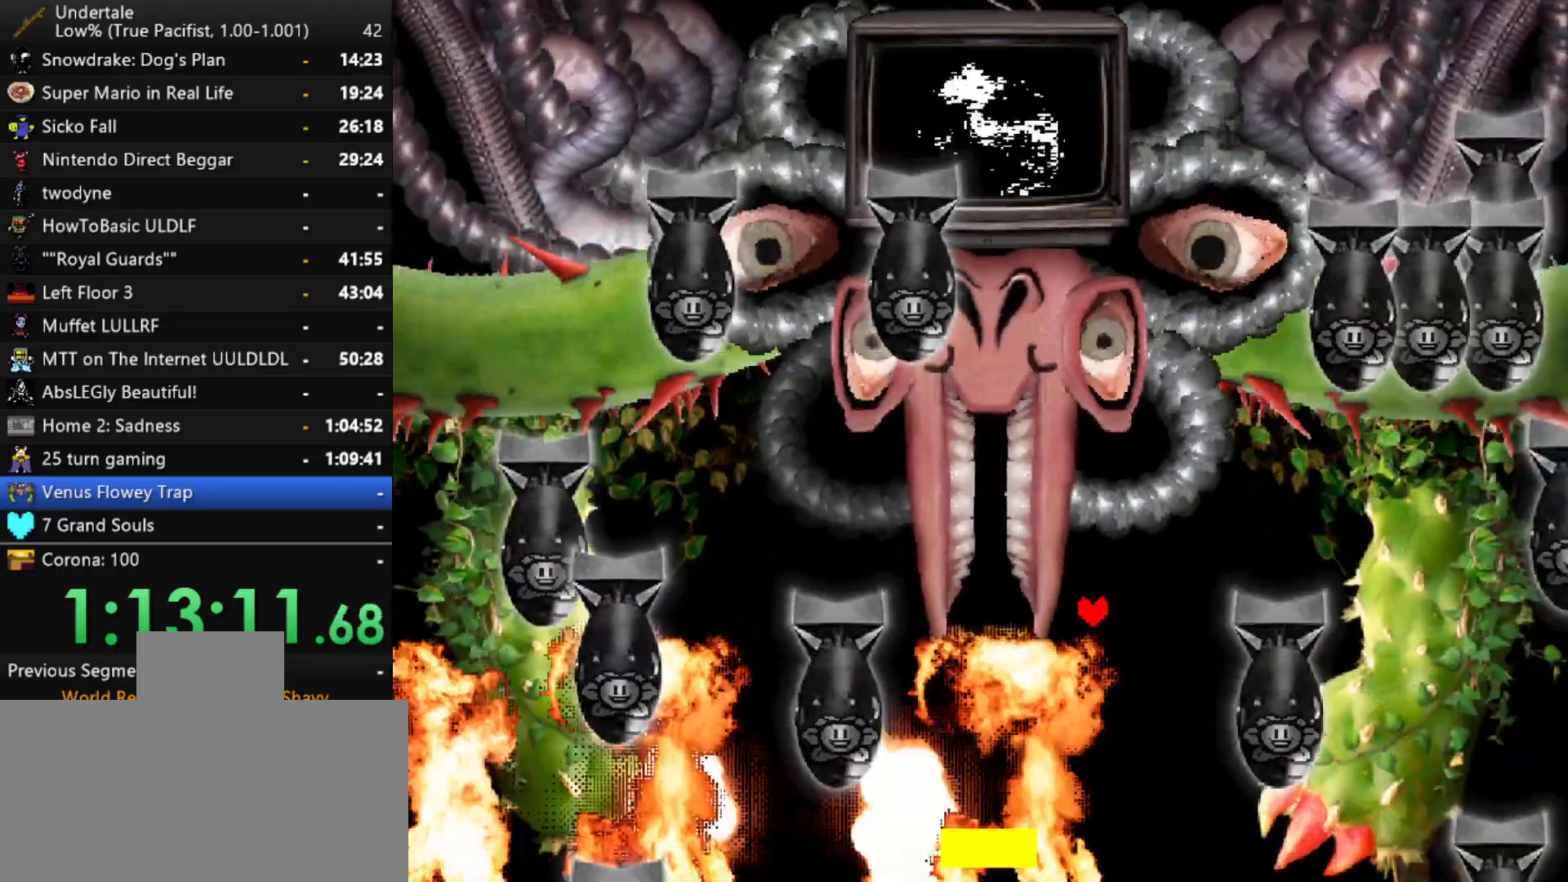
{"keys": ["right"], "events": [[200, "left", "down"], [200, "right", "up"], [483, "left", "up"], [483, "right", "down"]]}
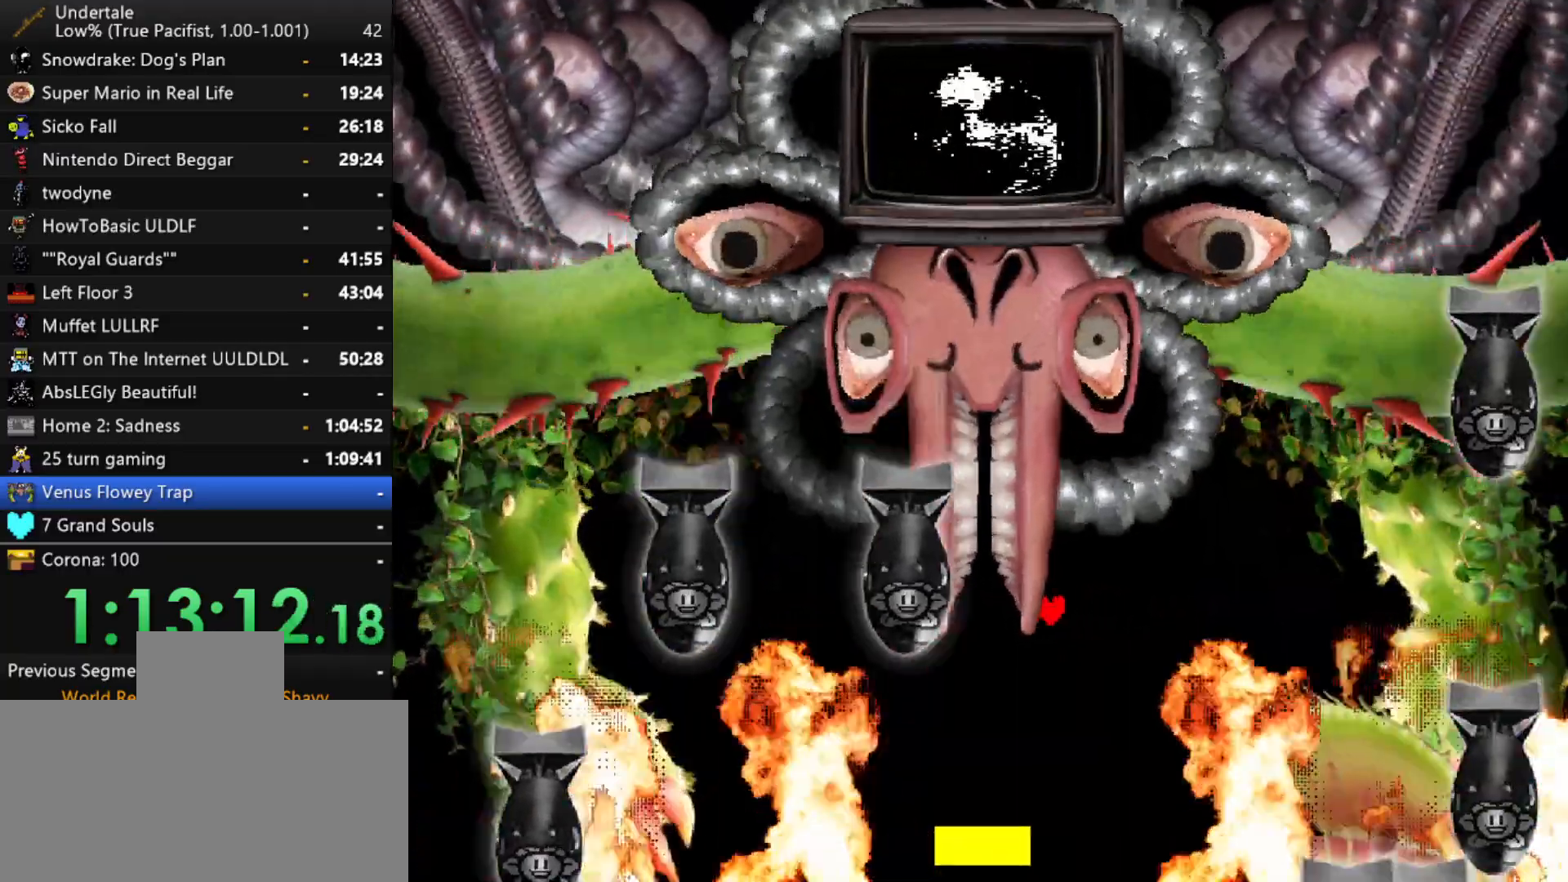
{"keys": ["left"], "events": [[217, "left", "down"], [217, "right", "up"]]}
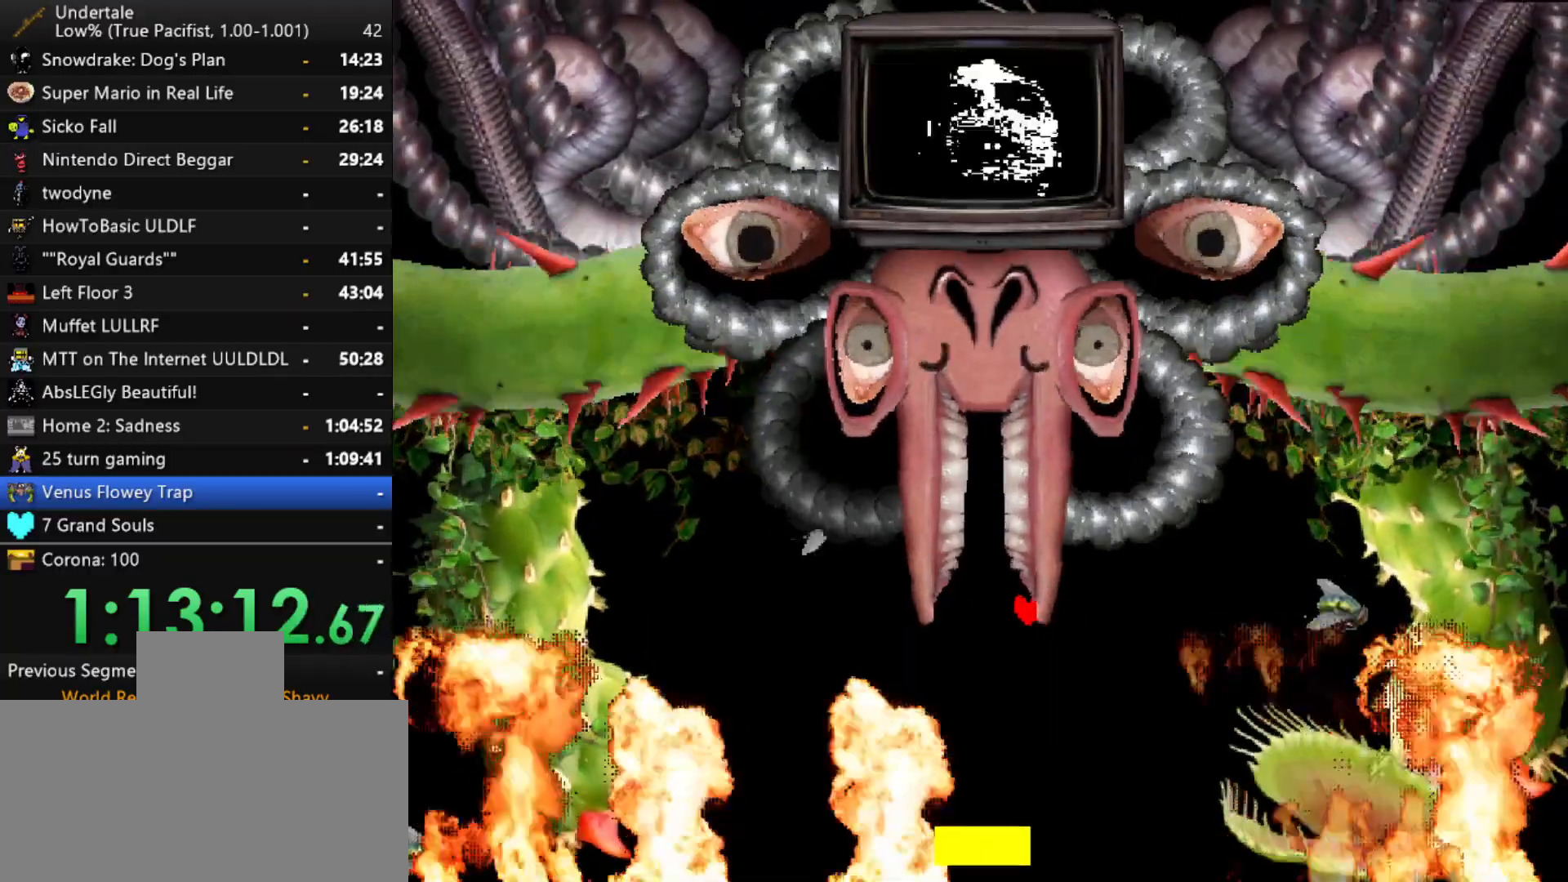
{"keys": ["down", "left"], "events": [[183, "down", "down"], [183, "right", "down"], [233, "left", "up"], [417, "left", "down"], [467, "right", "up"]]}
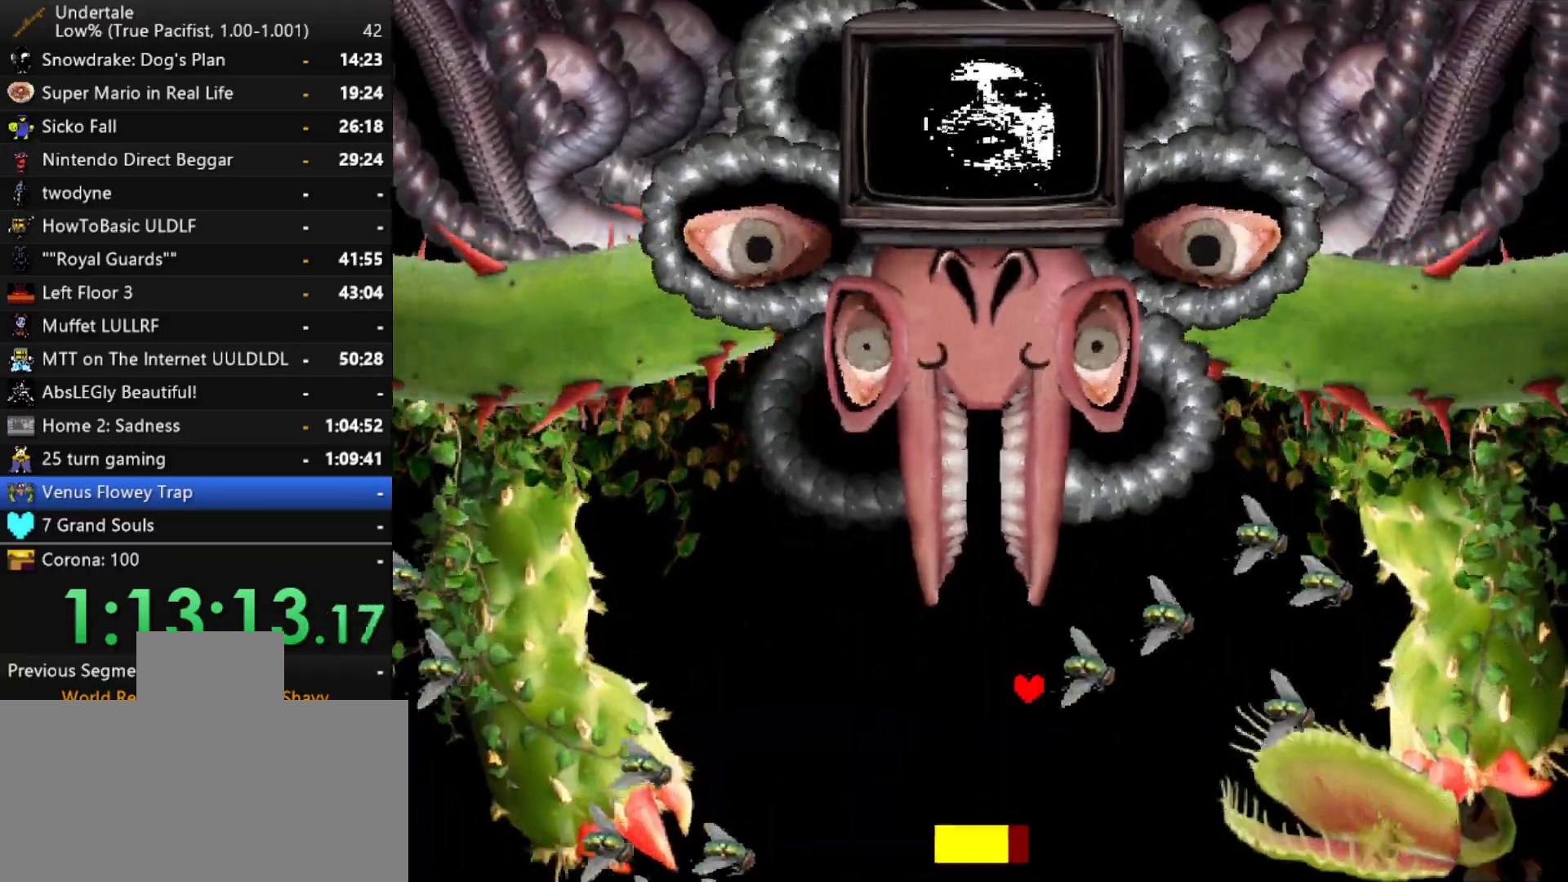
{"keys": ["right"], "events": [[150, "down", "up"], [283, "up", "down"], [383, "left", "up"], [383, "right", "down"], [483, "up", "up"]]}
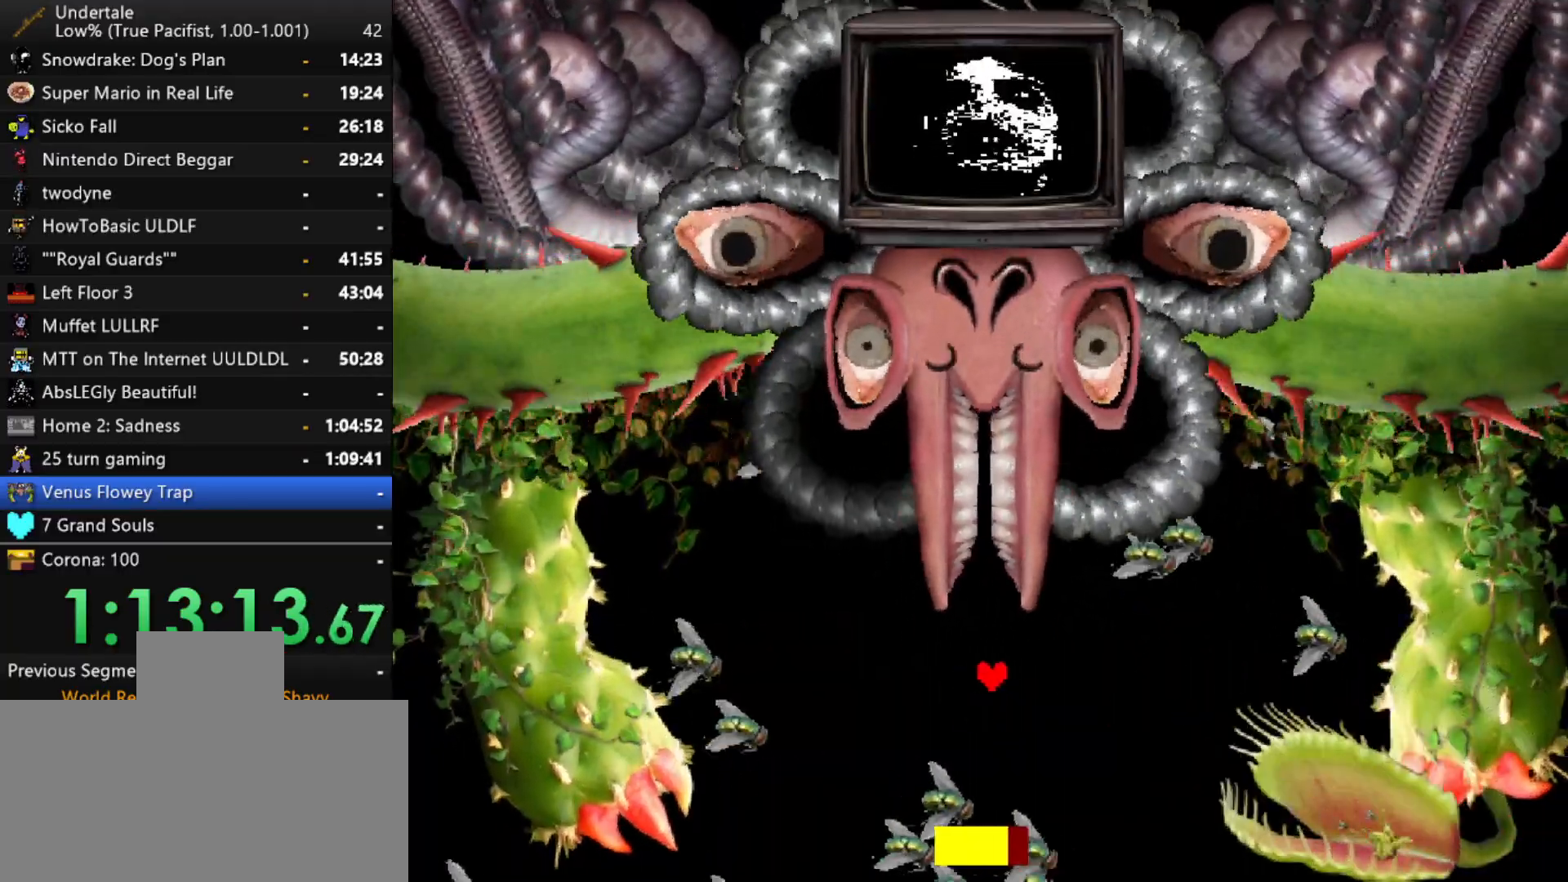
{"keys": ["left"], "events": [[167, "right", "up"], [217, "left", "down"]]}
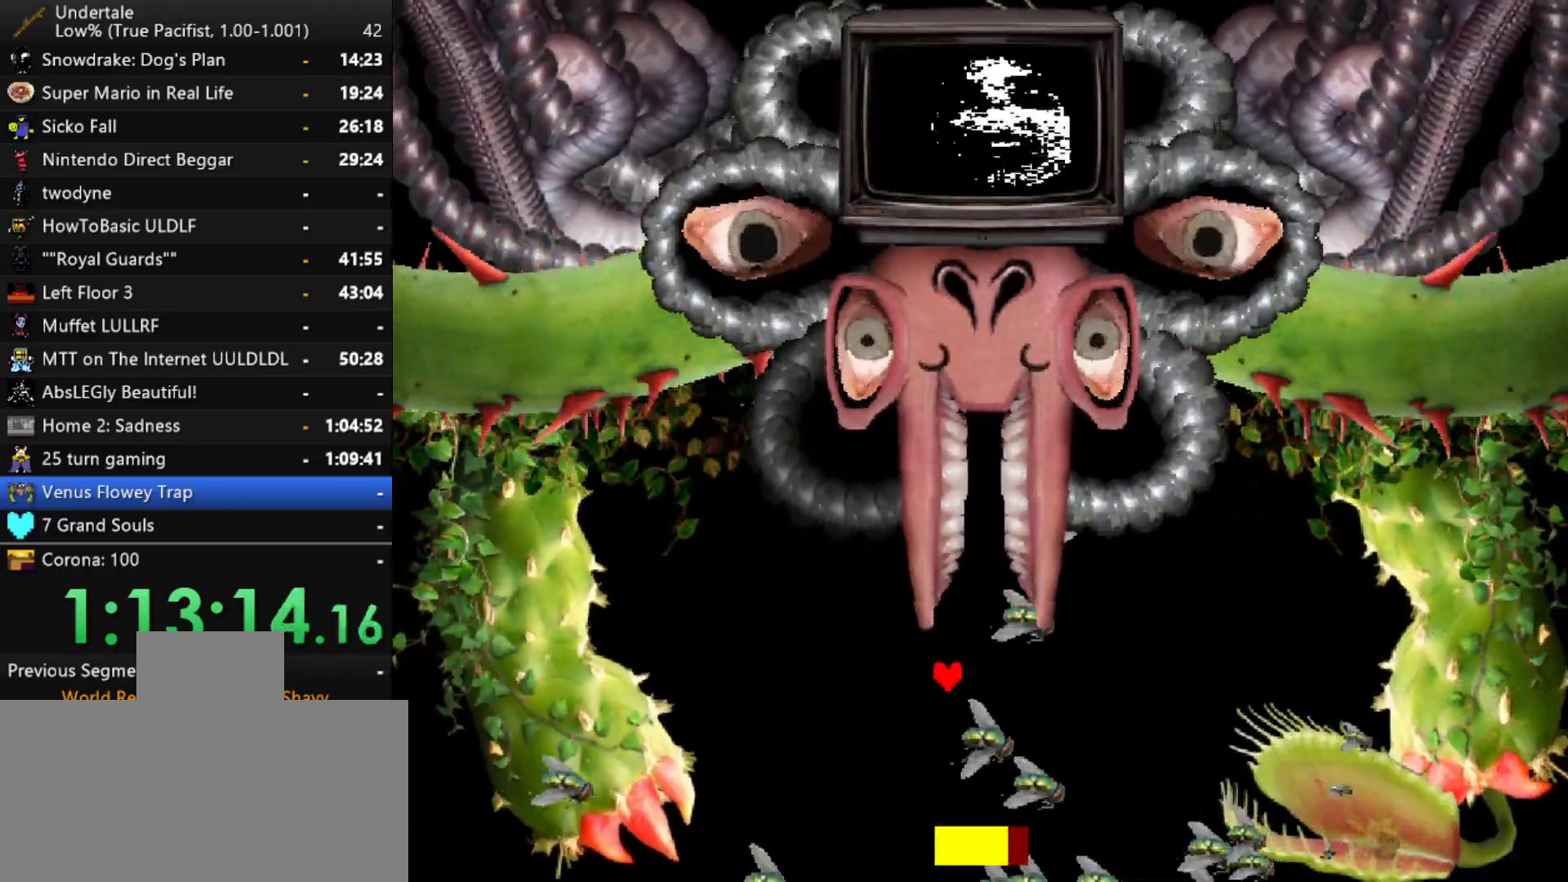
{"keys": ["down", "right"], "events": [[233, "left", "up"], [233, "right", "down"], [367, "down", "down"]]}
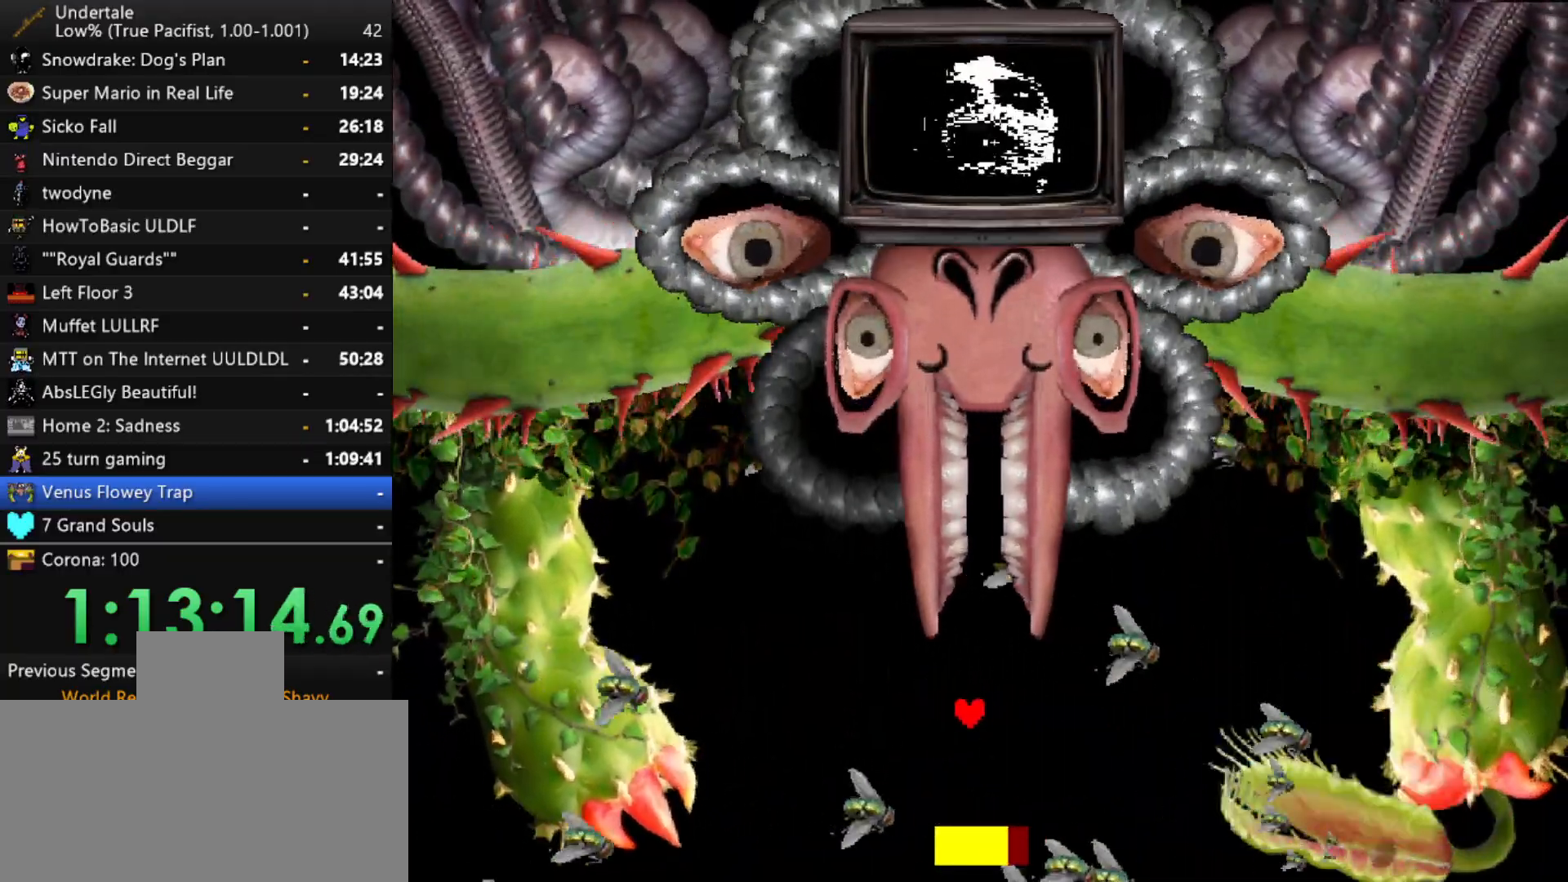
{"keys": ["left"], "events": [[17, "down", "up"], [100, "up", "down"], [150, "right", "up"], [200, "left", "down"], [333, "up", "up"]]}
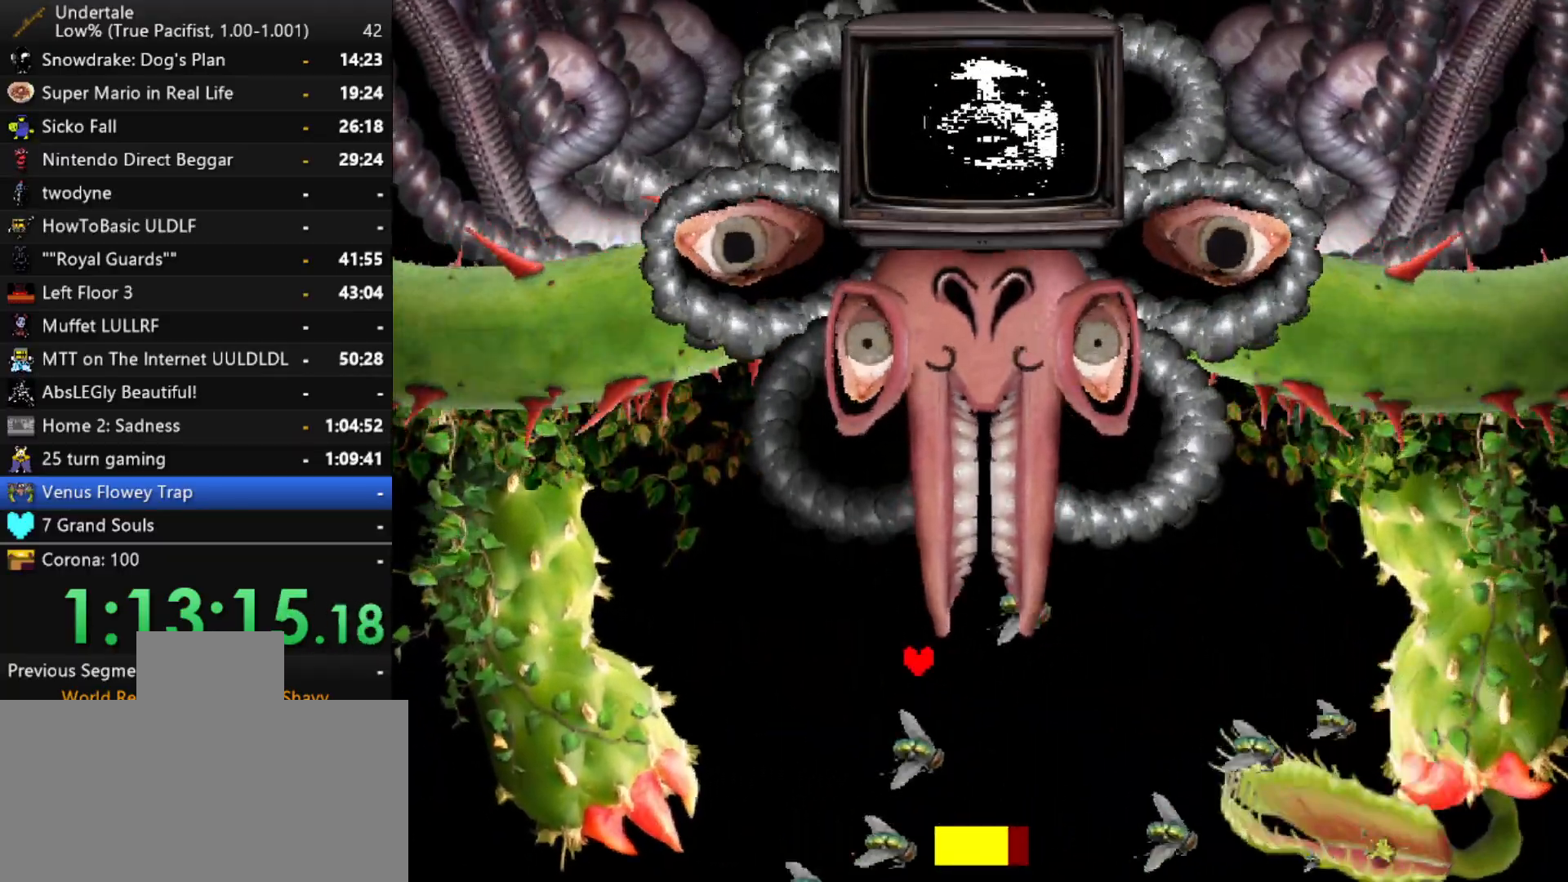
{"keys": ["down", "right"], "events": [[267, "down", "down"], [267, "right", "down"], [300, "left", "up"]]}
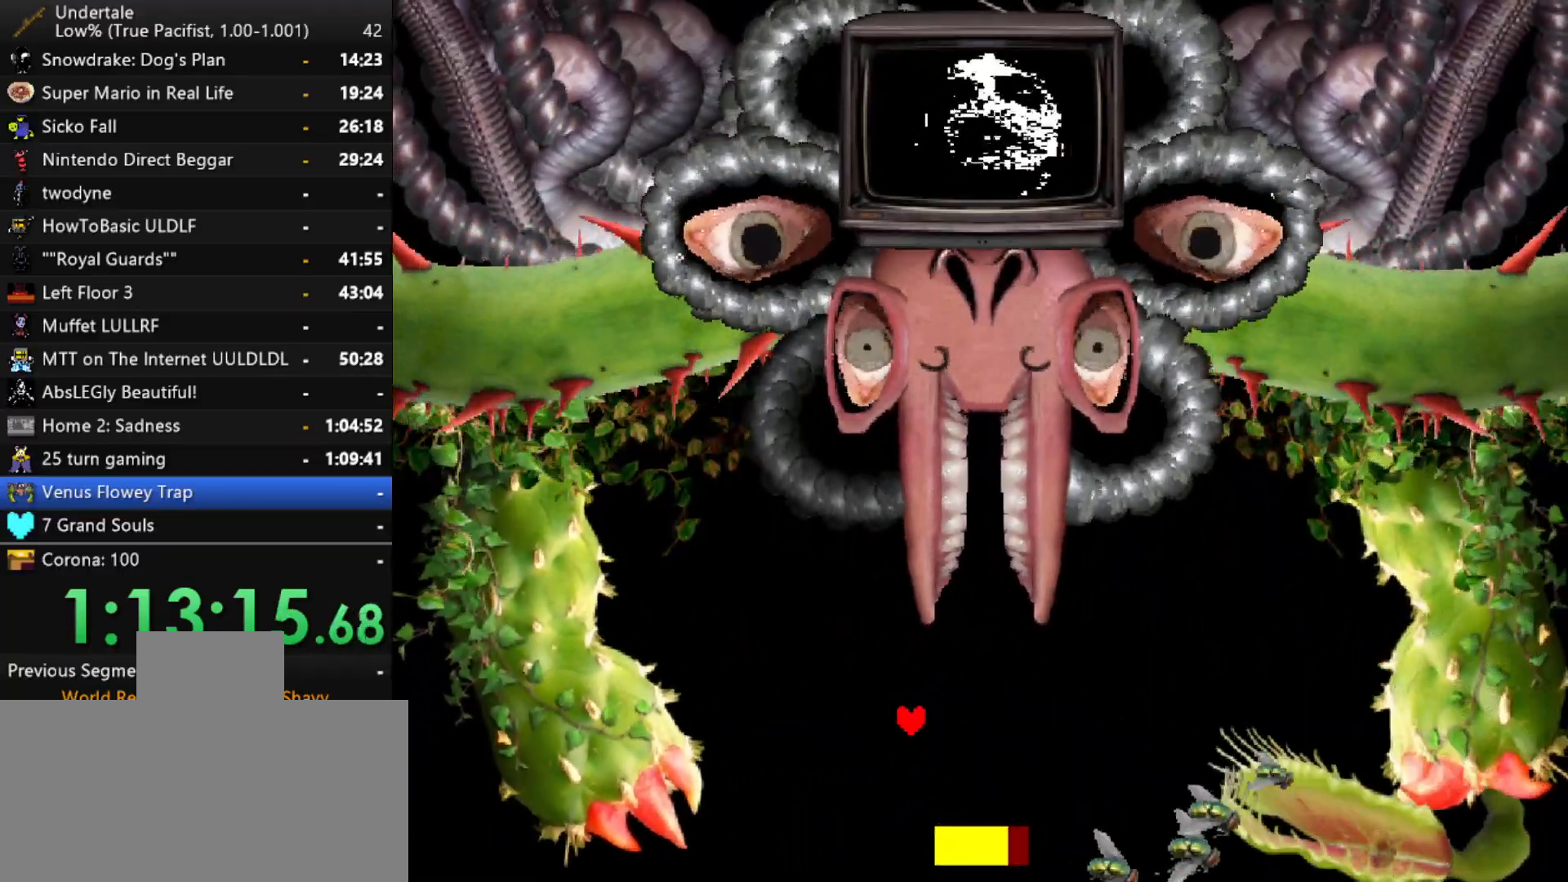
{"keys": ["down", "right"], "events": [[33, "down", "up"], [467, "down", "down"]]}
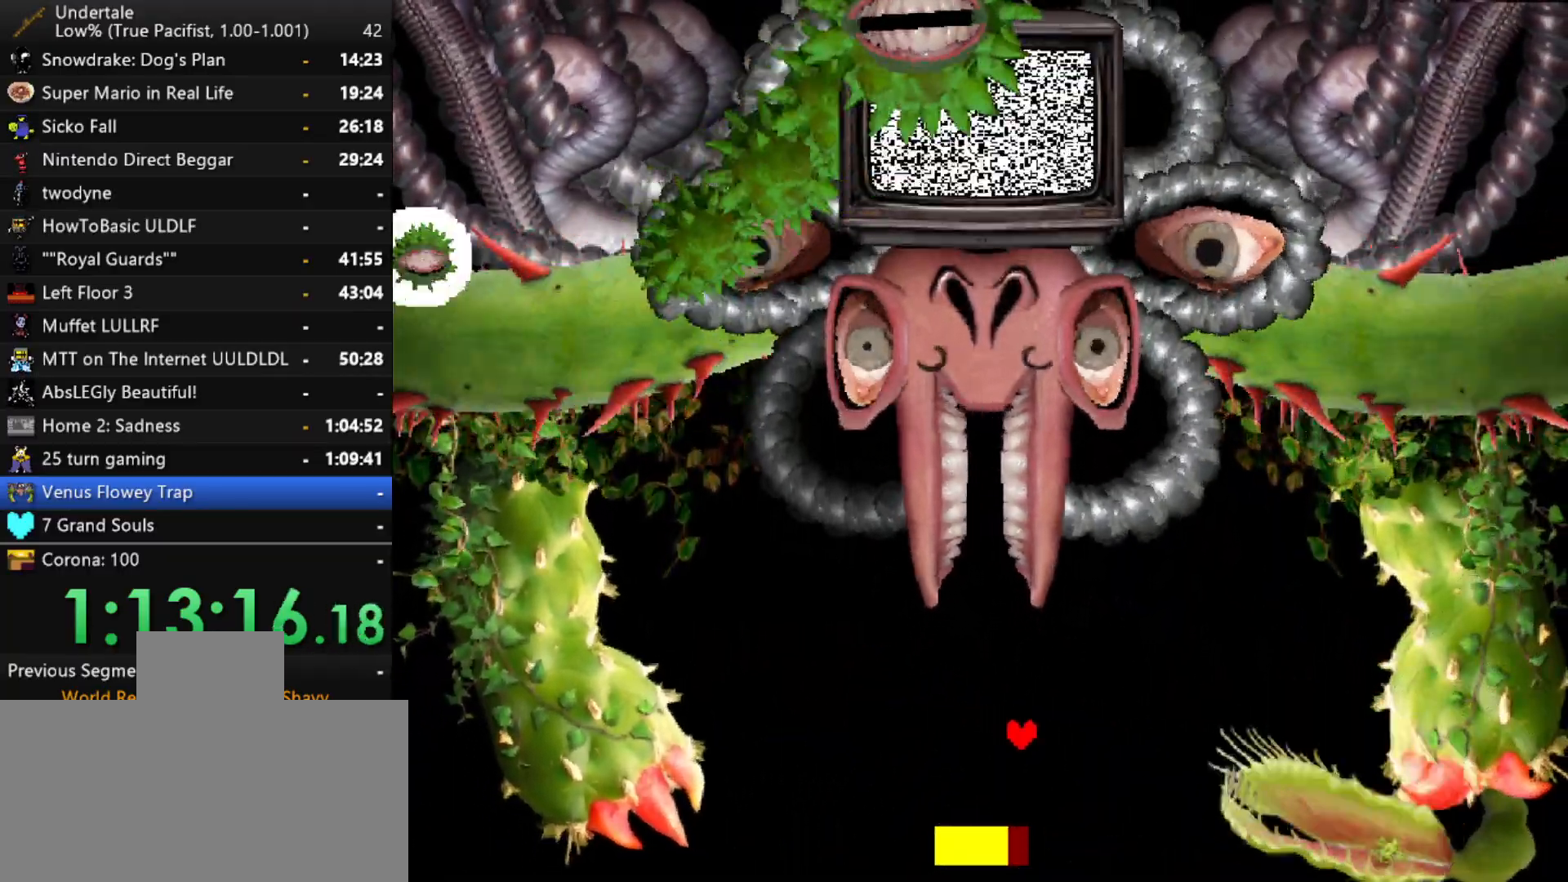
{"keys": ["left", "up"], "events": [[50, "left", "down"], [50, "right", "up"], [150, "down", "up"], [283, "up", "down"]]}
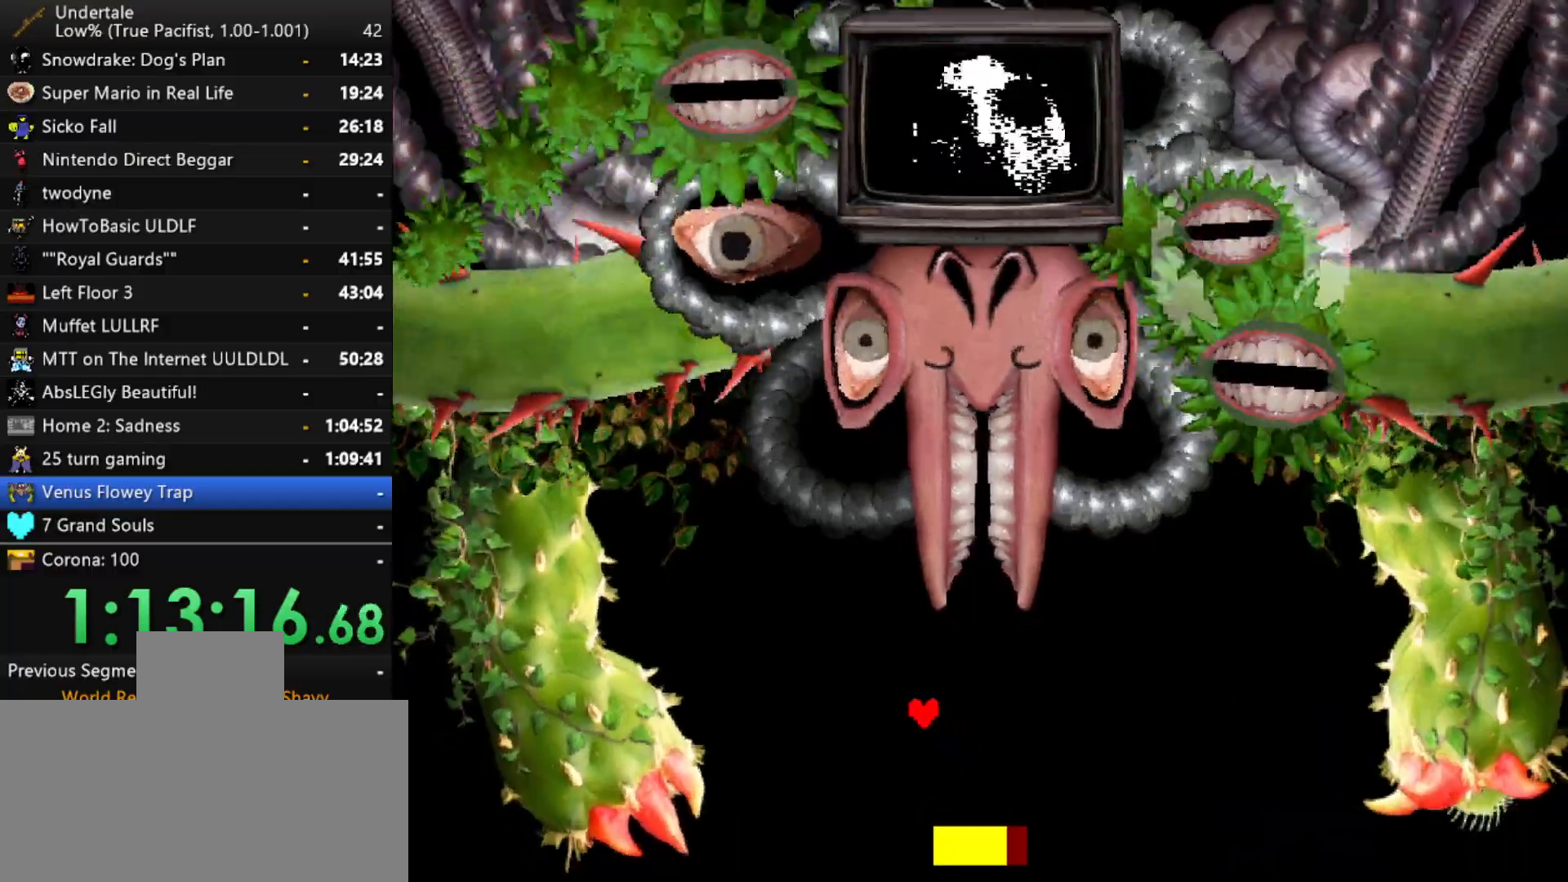
{"keys": [], "events": [[117, "left", "up"], [167, "right", "down"], [450, "right", "up"], [450, "up", "up"]]}
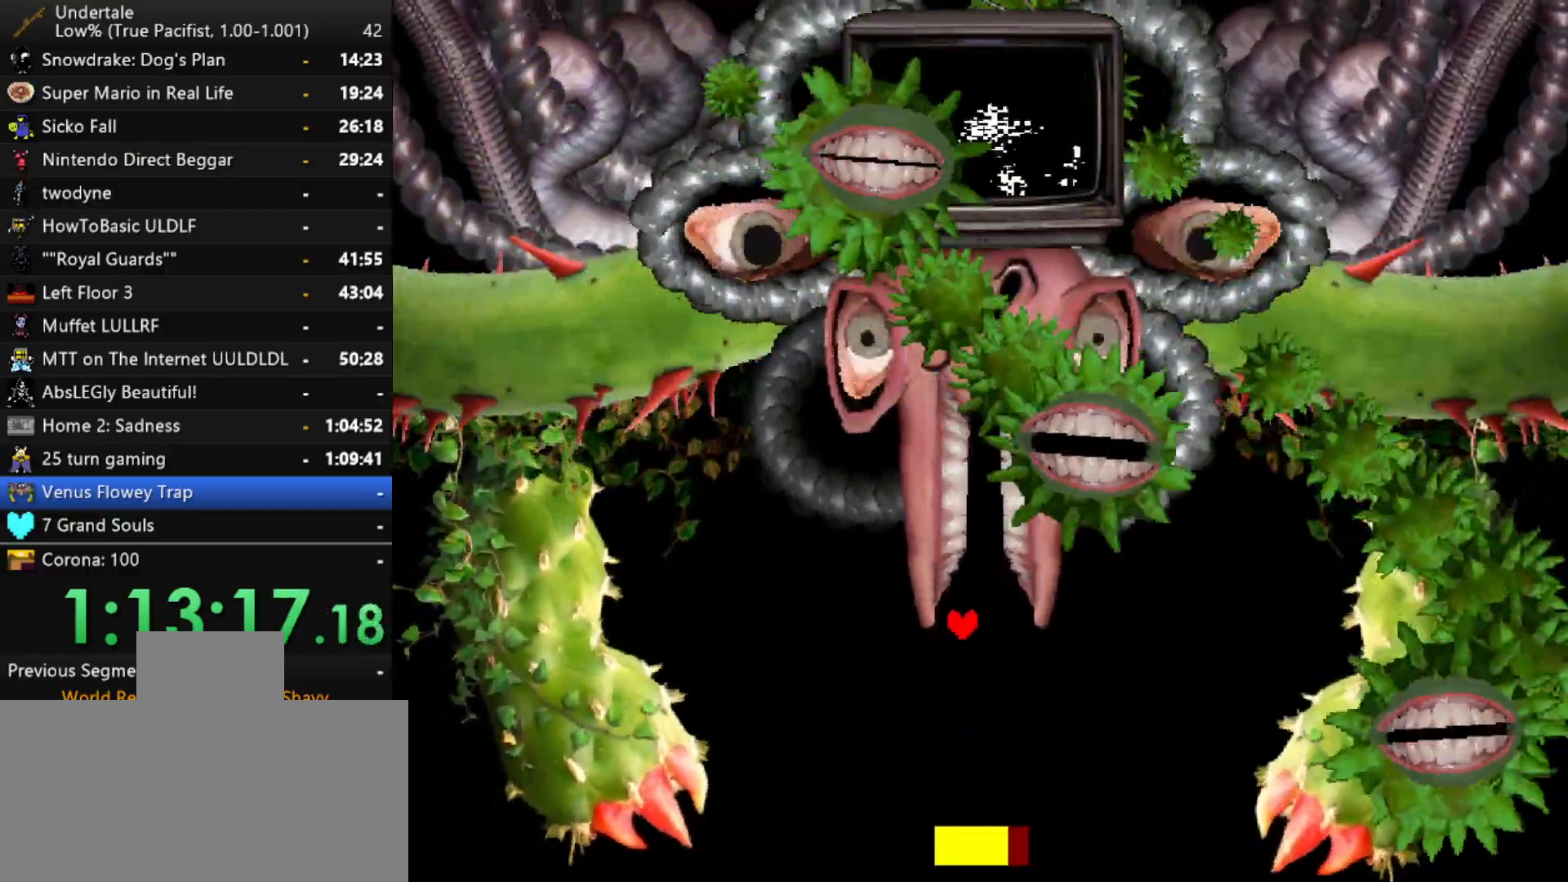
{"keys": ["left"], "events": [[133, "left", "down"], [183, "down", "down"], [233, "down", "up"], [267, "left", "up"], [367, "right", "down"], [367, "up", "down"], [467, "right", "up"], [467, "up", "up"], [500, "left", "down"]]}
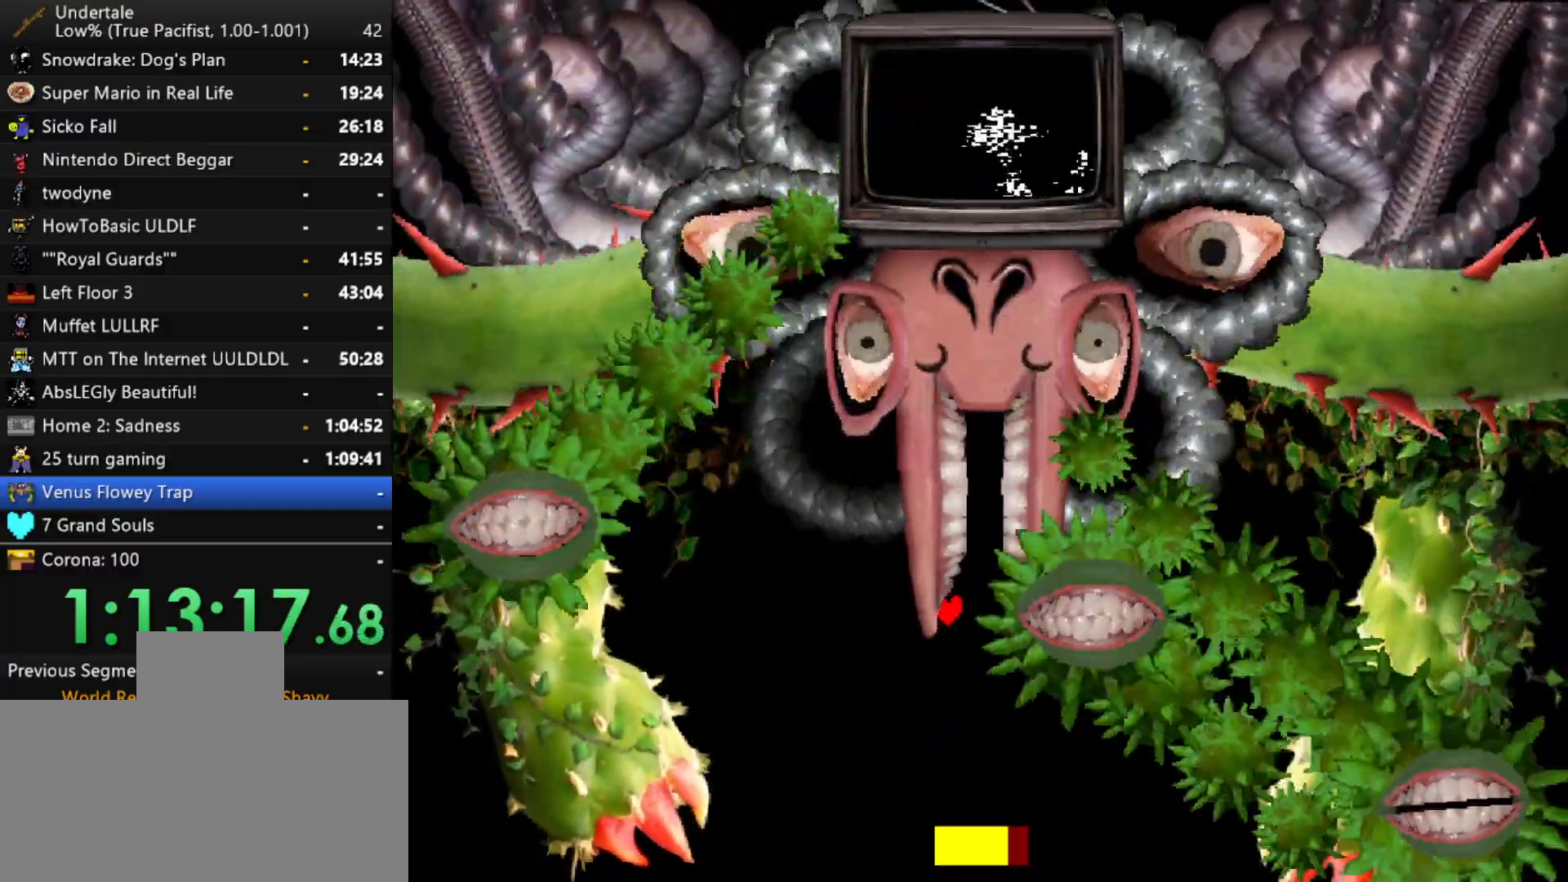
{"keys": ["down", "right"], "events": [[100, "down", "down"], [333, "left", "up"], [333, "right", "down"]]}
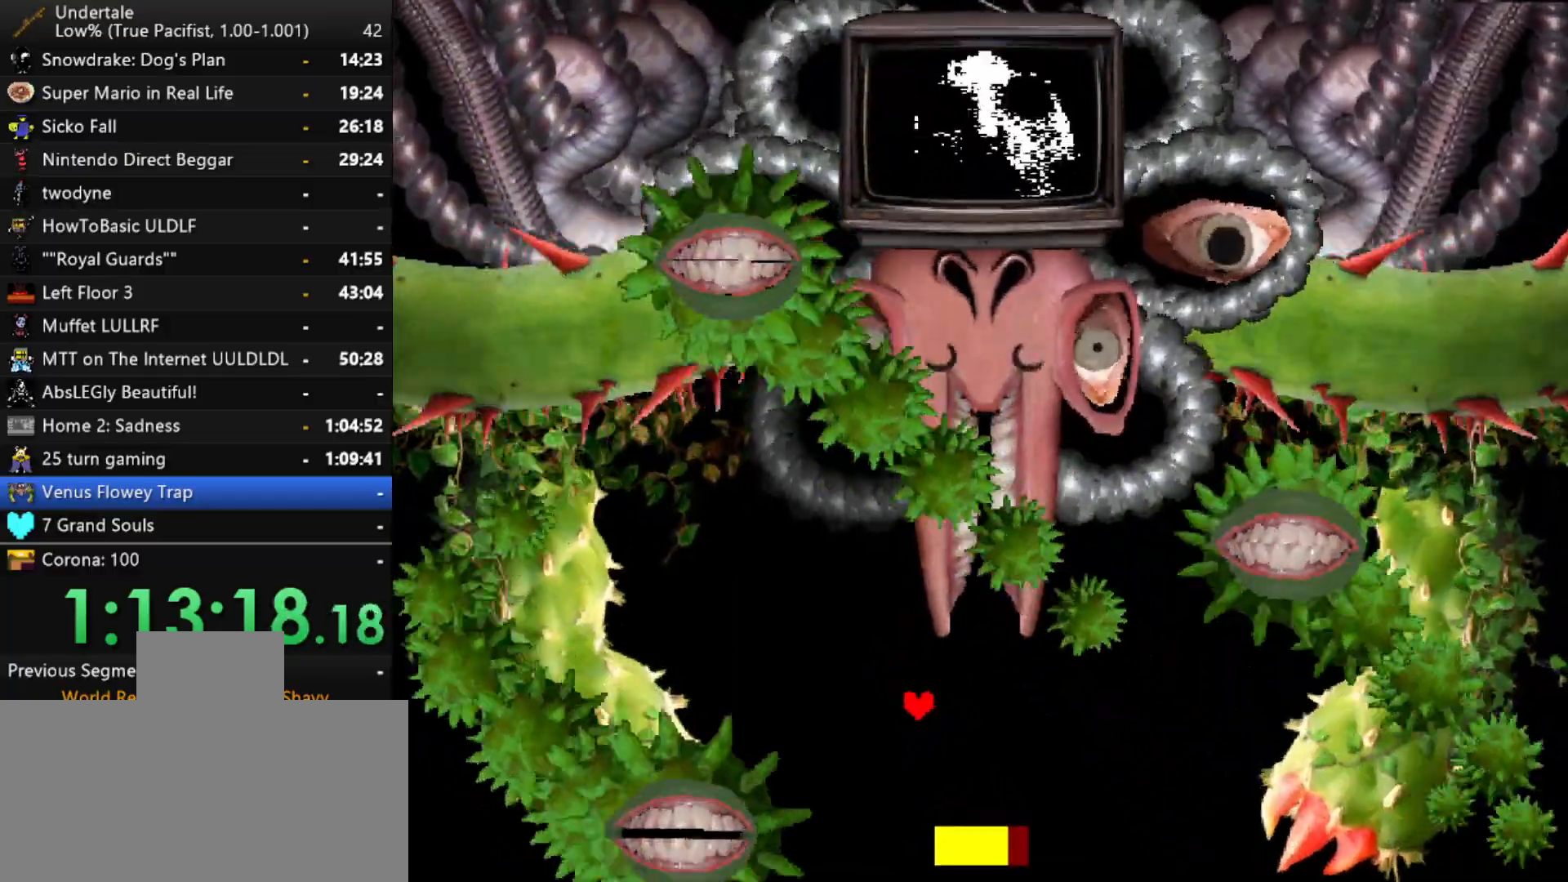
{"keys": ["down", "right"], "events": [[67, "down", "up"], [267, "down", "down"]]}
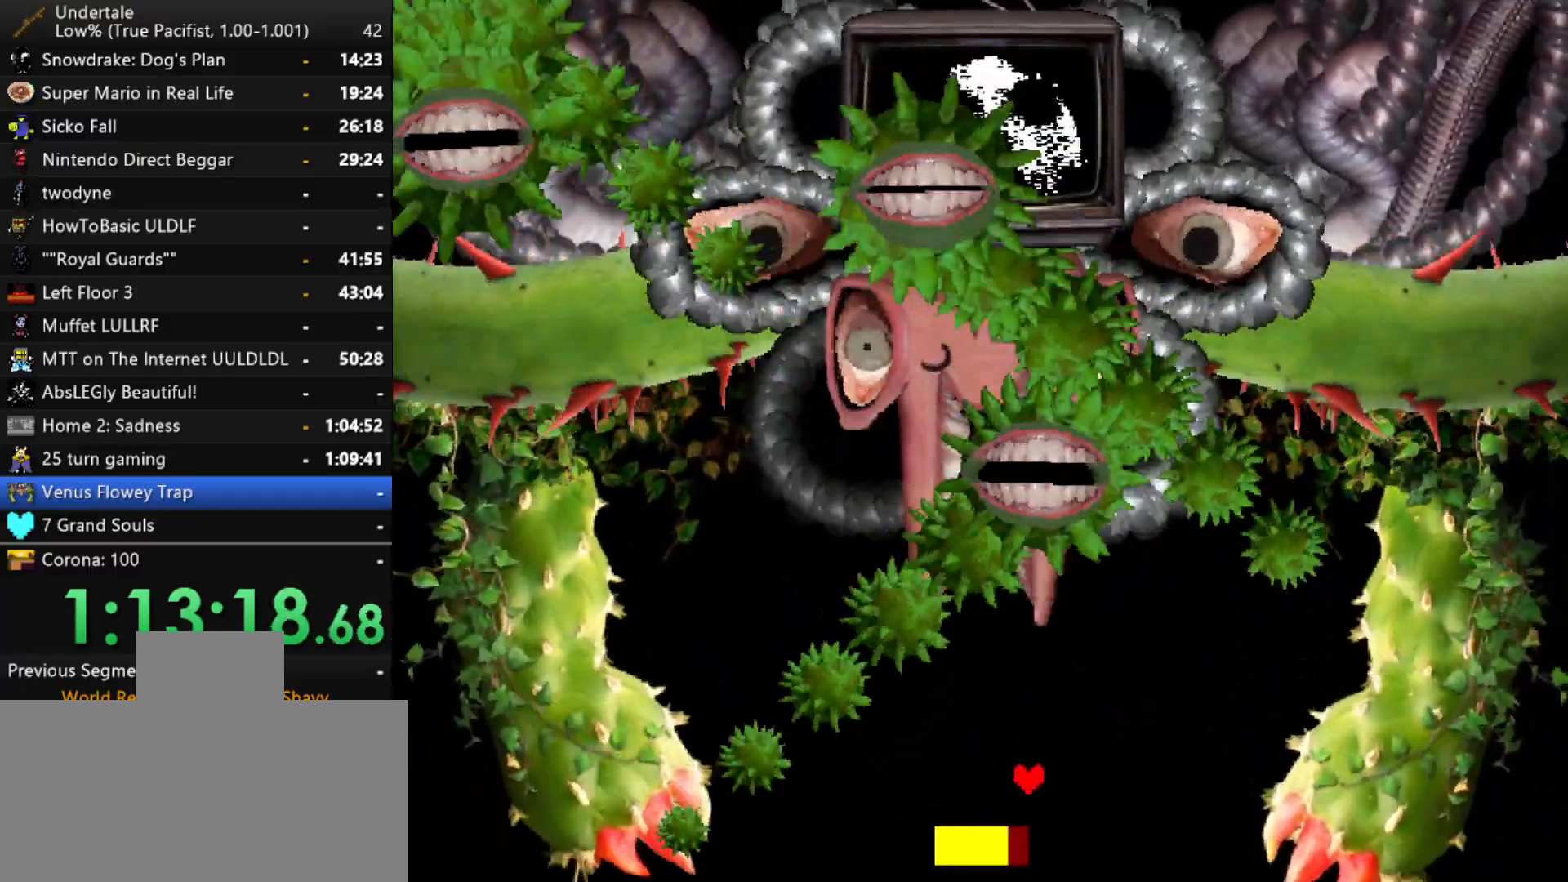
{"keys": ["down", "left"], "events": [[83, "down", "up"], [133, "right", "up"], [183, "left", "down"], [183, "up", "down"], [317, "left", "up"], [317, "up", "up"], [367, "left", "down"], [467, "down", "down"]]}
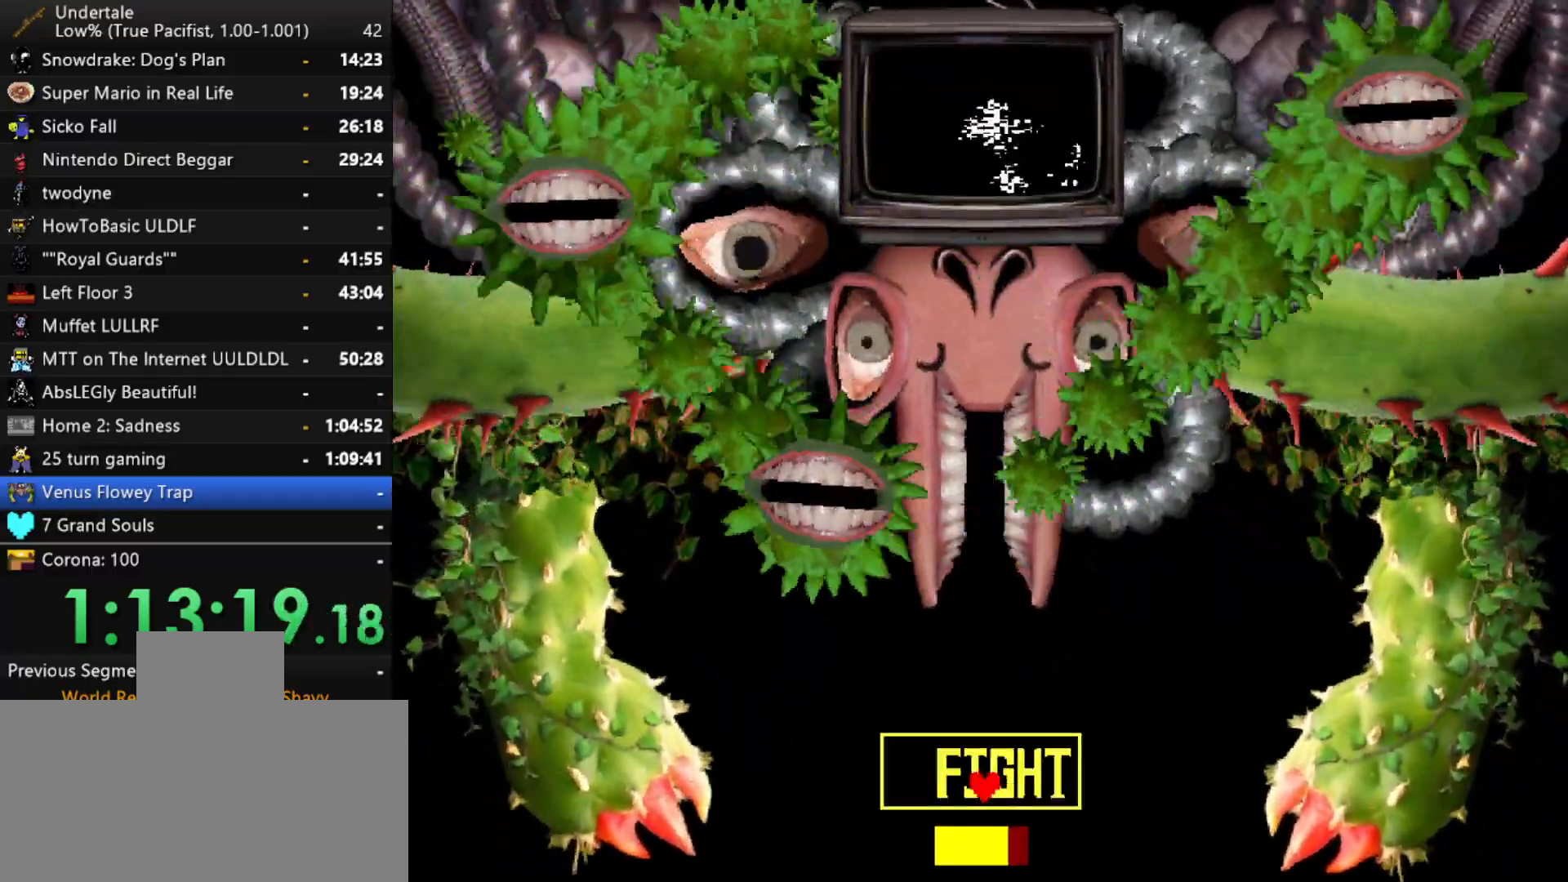
{"keys": ["right", "z"], "events": [[150, "down", "up"], [283, "up", "down"], [333, "left", "up"], [383, "right", "down"], [433, "up", "up"], [483, "z", "down"]]}
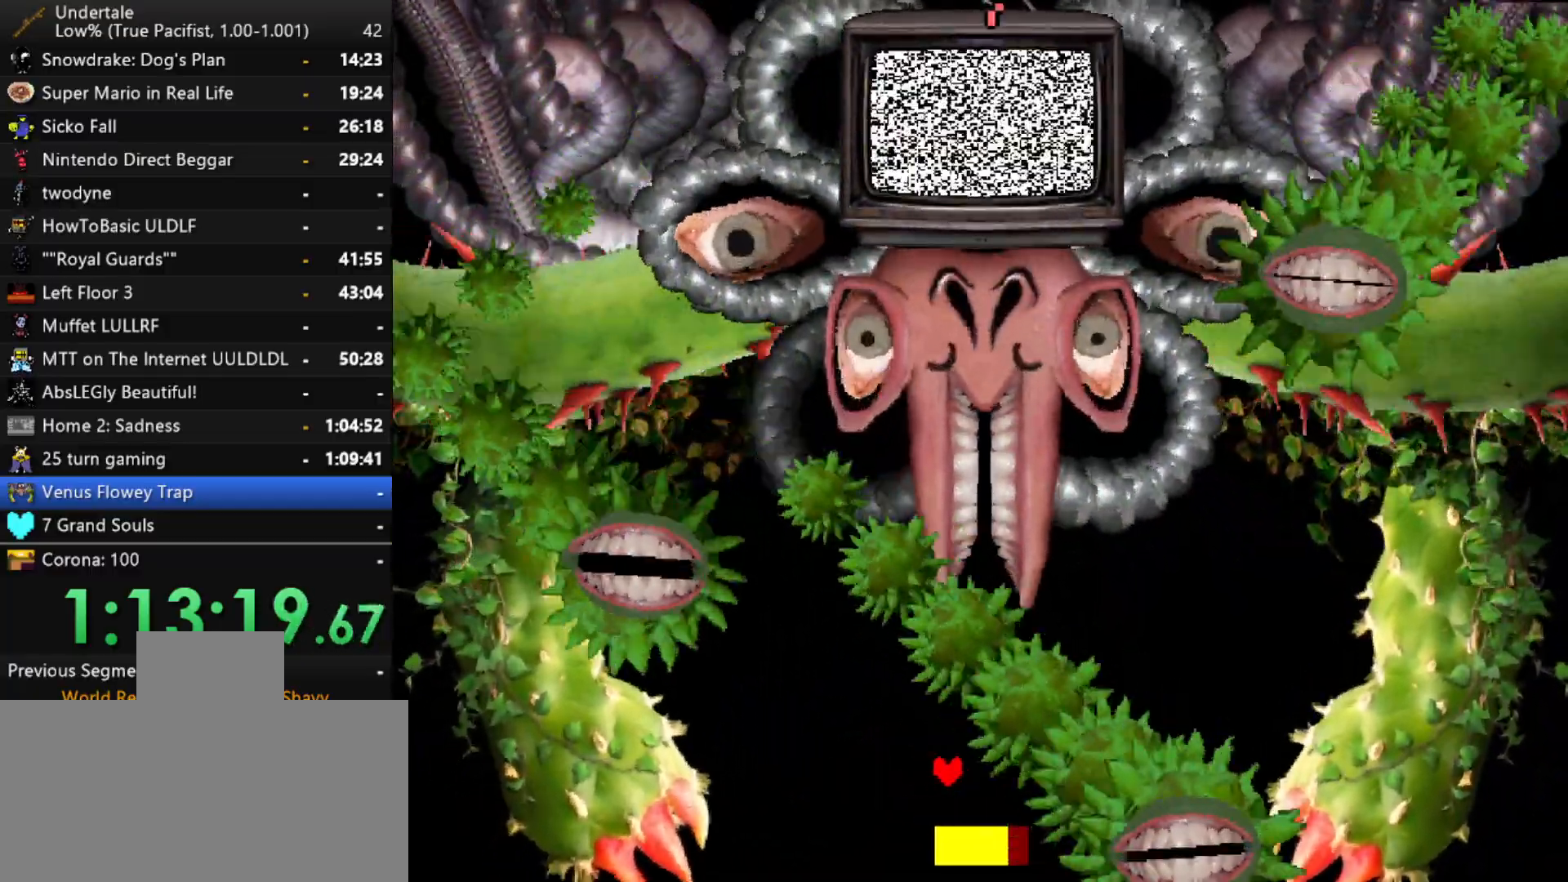
{"keys": ["right", "up"], "events": [[67, "down", "down"], [67, "z", "up"], [300, "down", "up"], [400, "up", "down"]]}
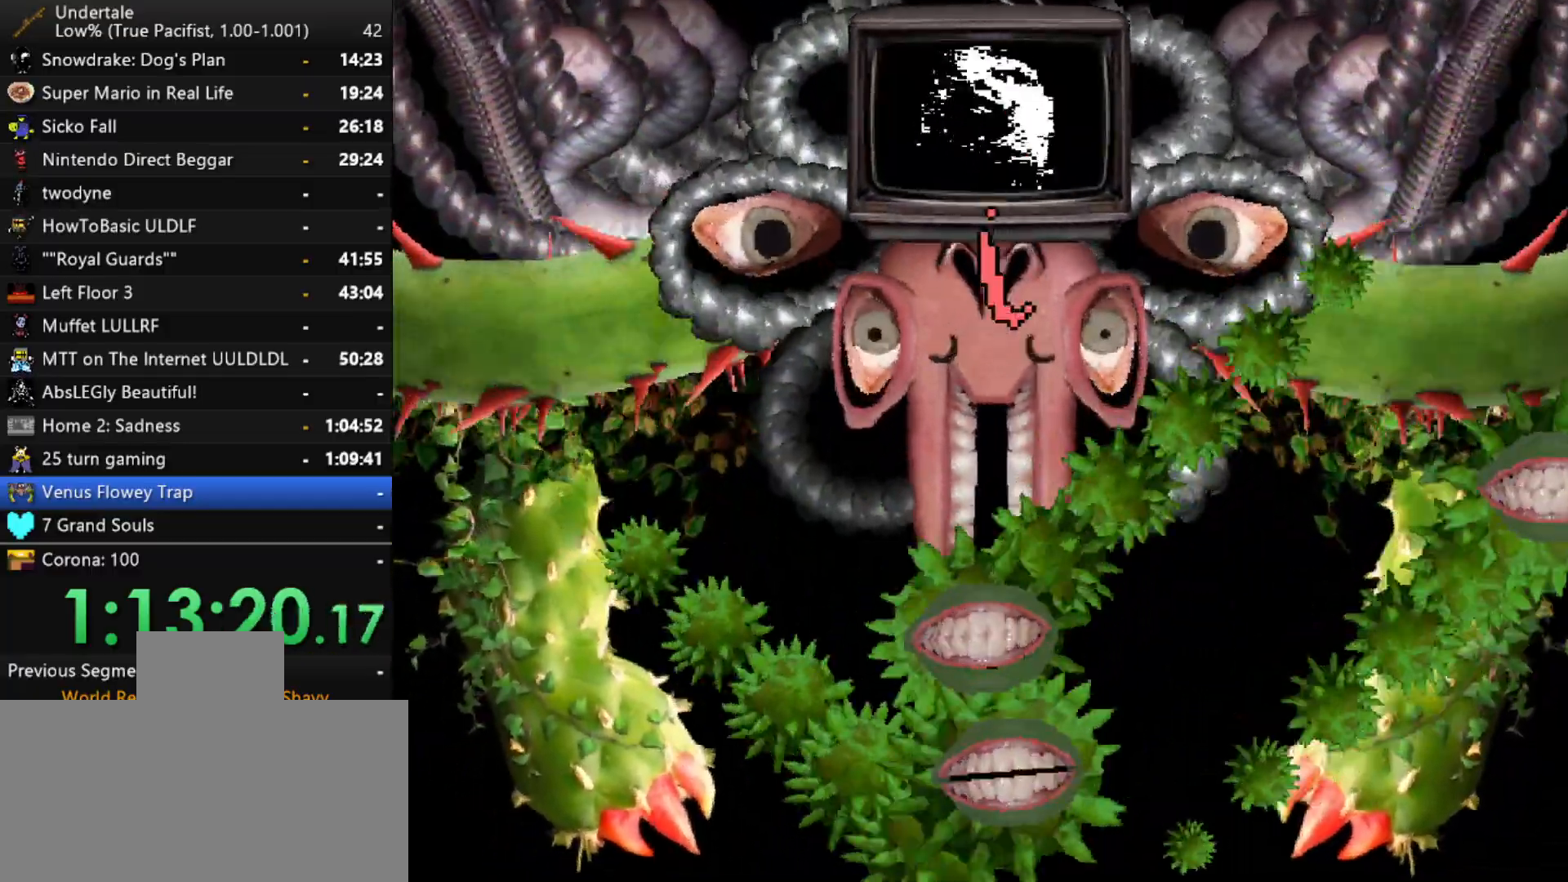
{"keys": ["down", "left"], "events": [[233, "up", "up"], [317, "down", "down"], [467, "left", "down"], [467, "right", "up"]]}
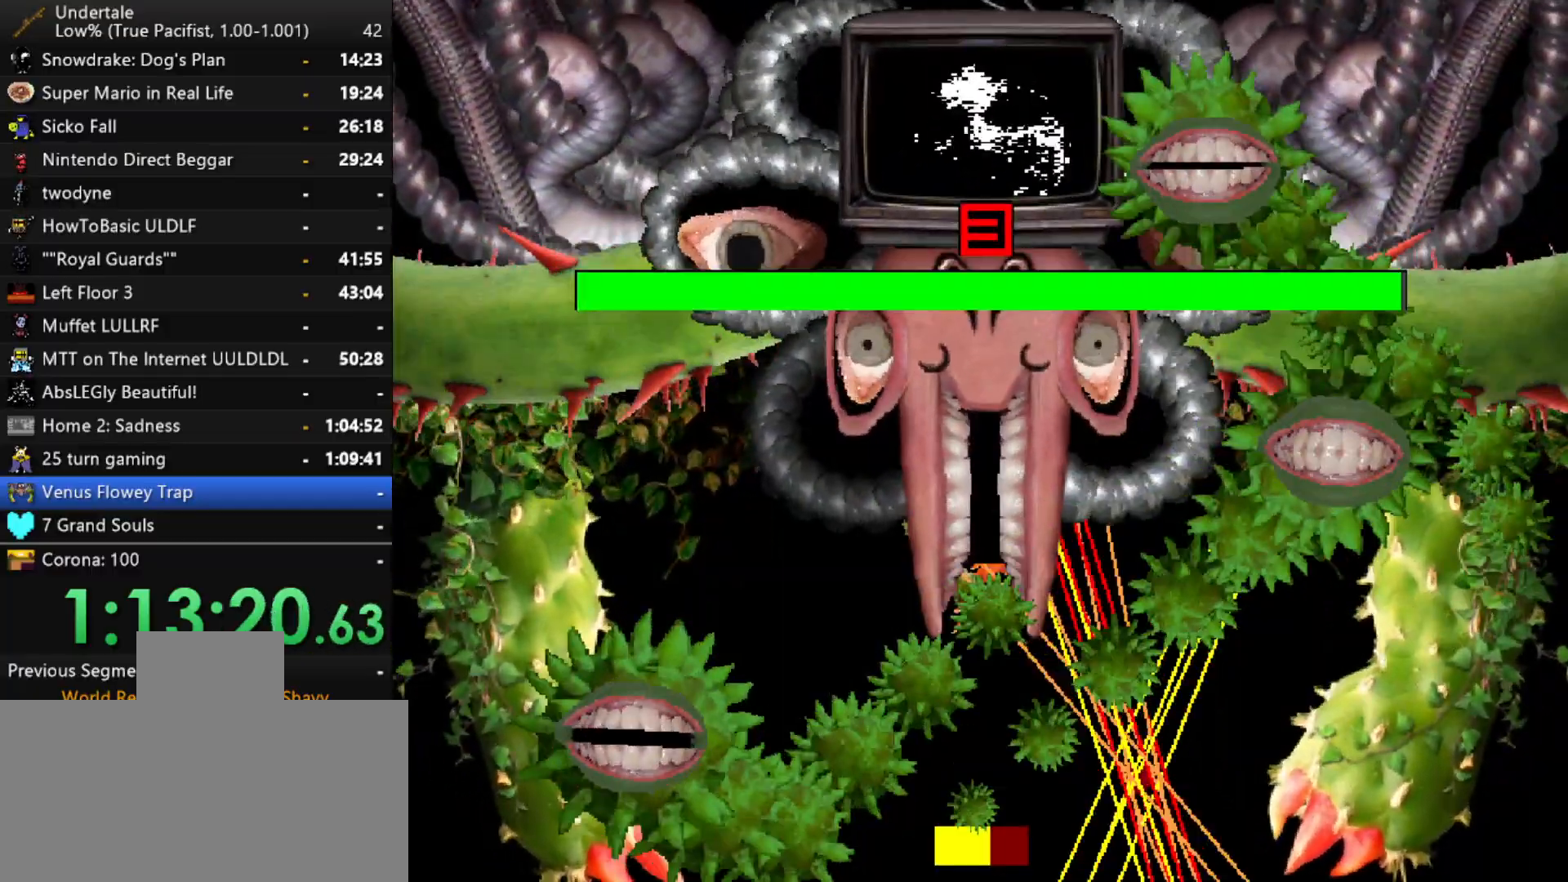
{"keys": ["left"], "events": [[150, "down", "up"]]}
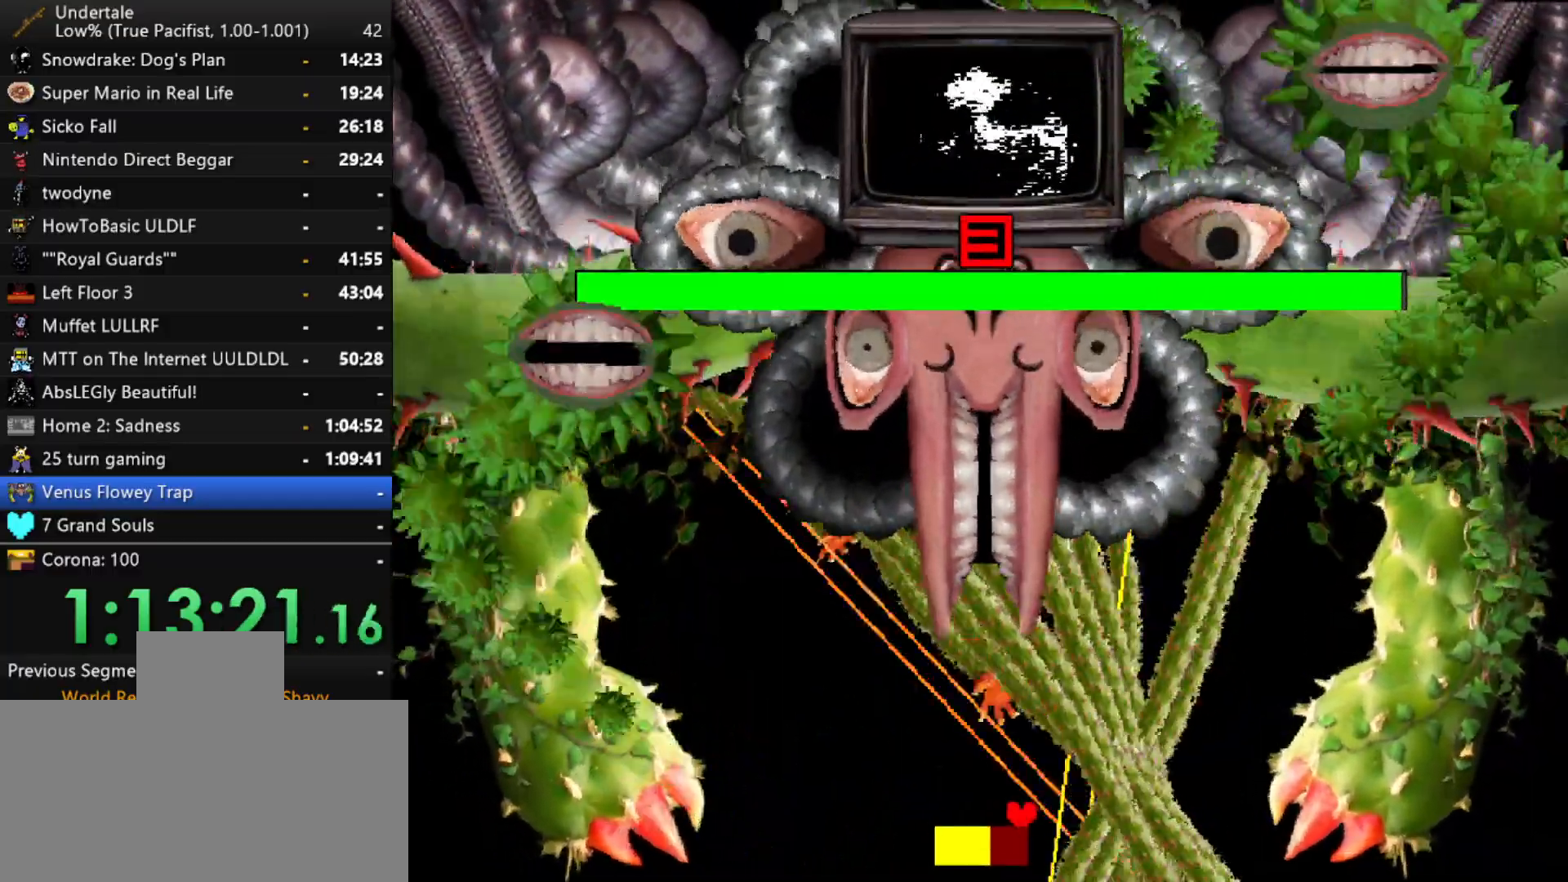
{"keys": ["left"], "events": []}
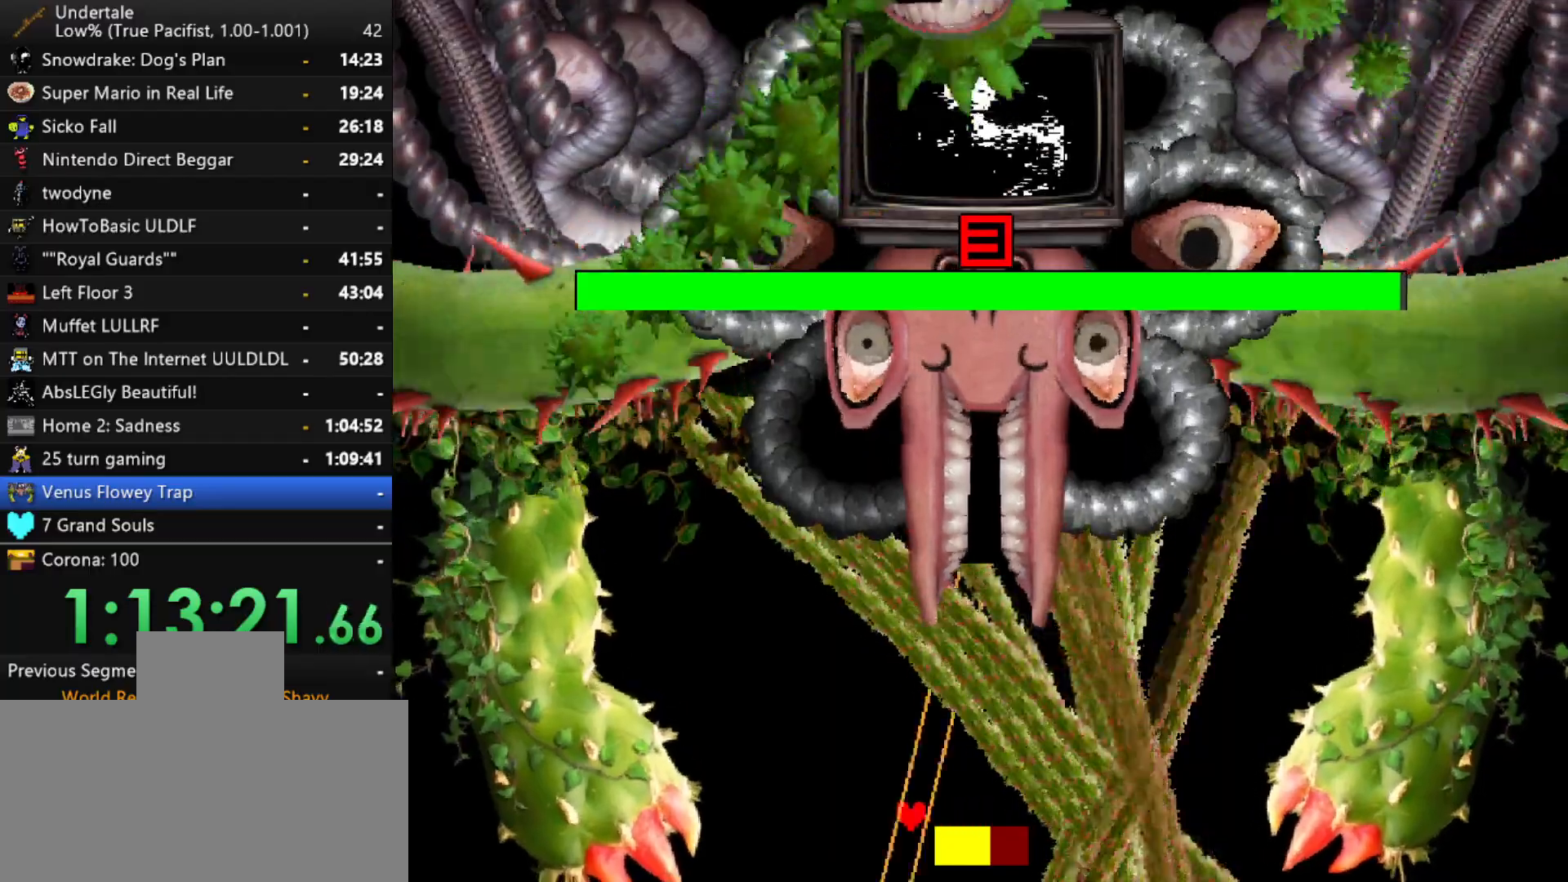
{"keys": ["left"], "events": []}
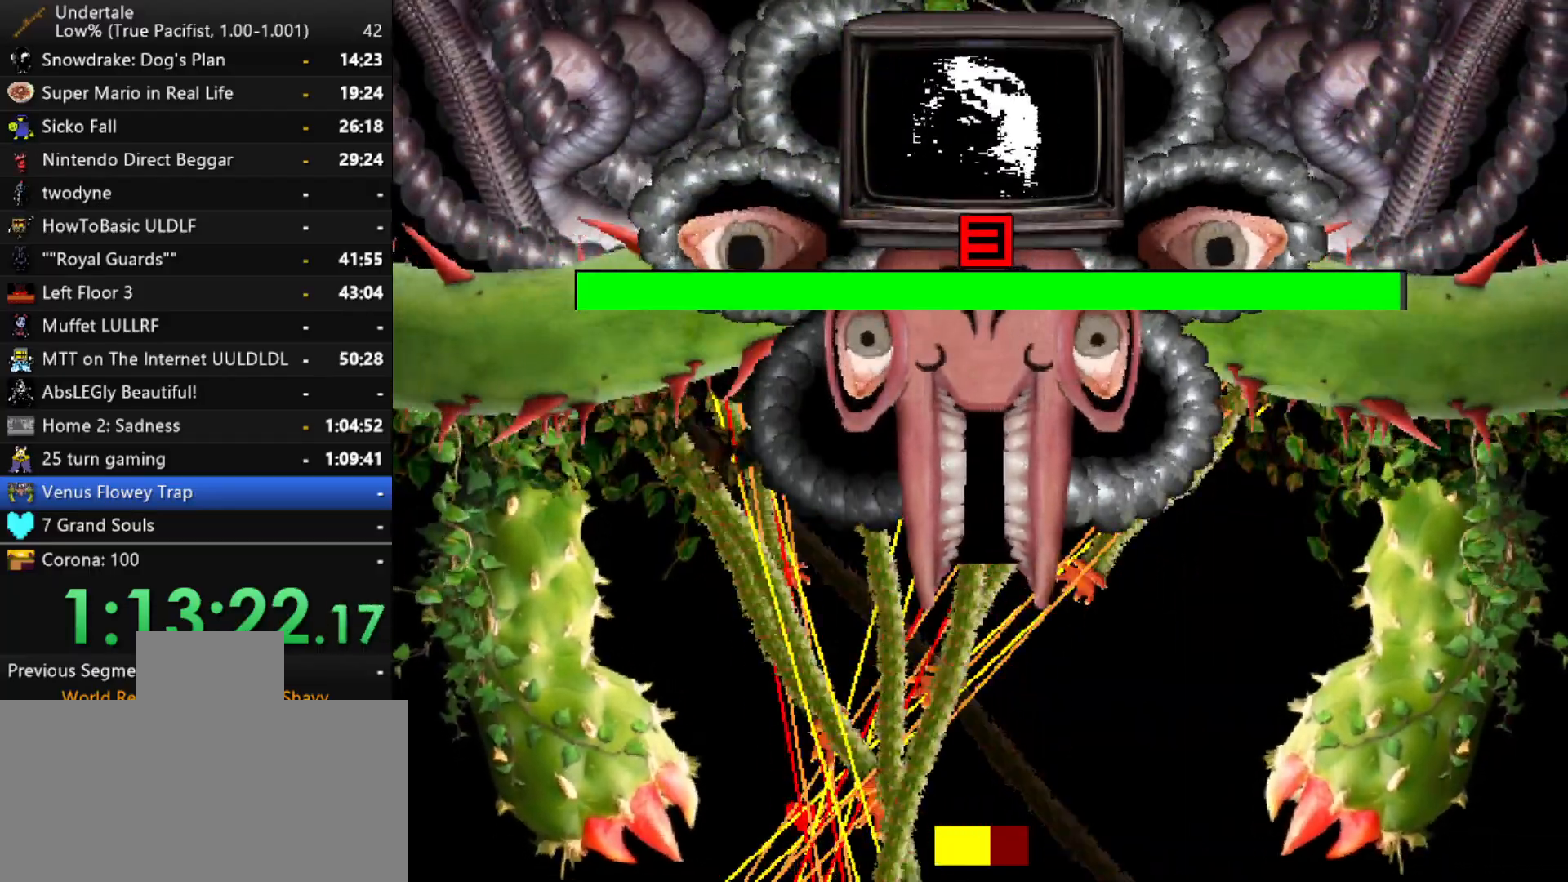
{"keys": ["right"], "events": [[483, "left", "up"], [483, "right", "down"]]}
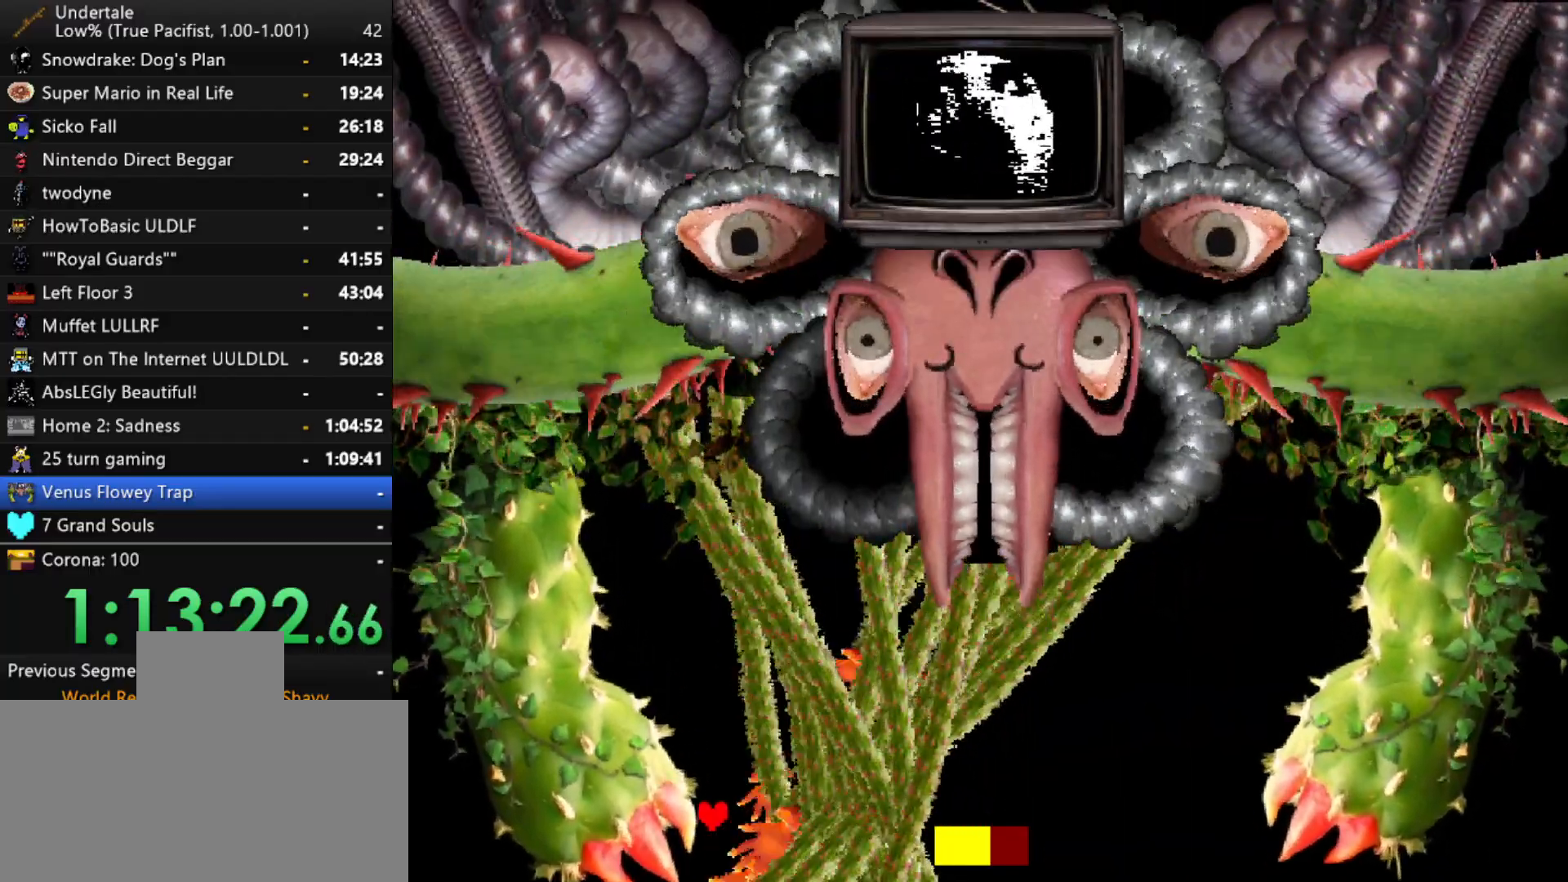
{"keys": ["up"], "events": [[67, "right", "up"], [450, "up", "down"]]}
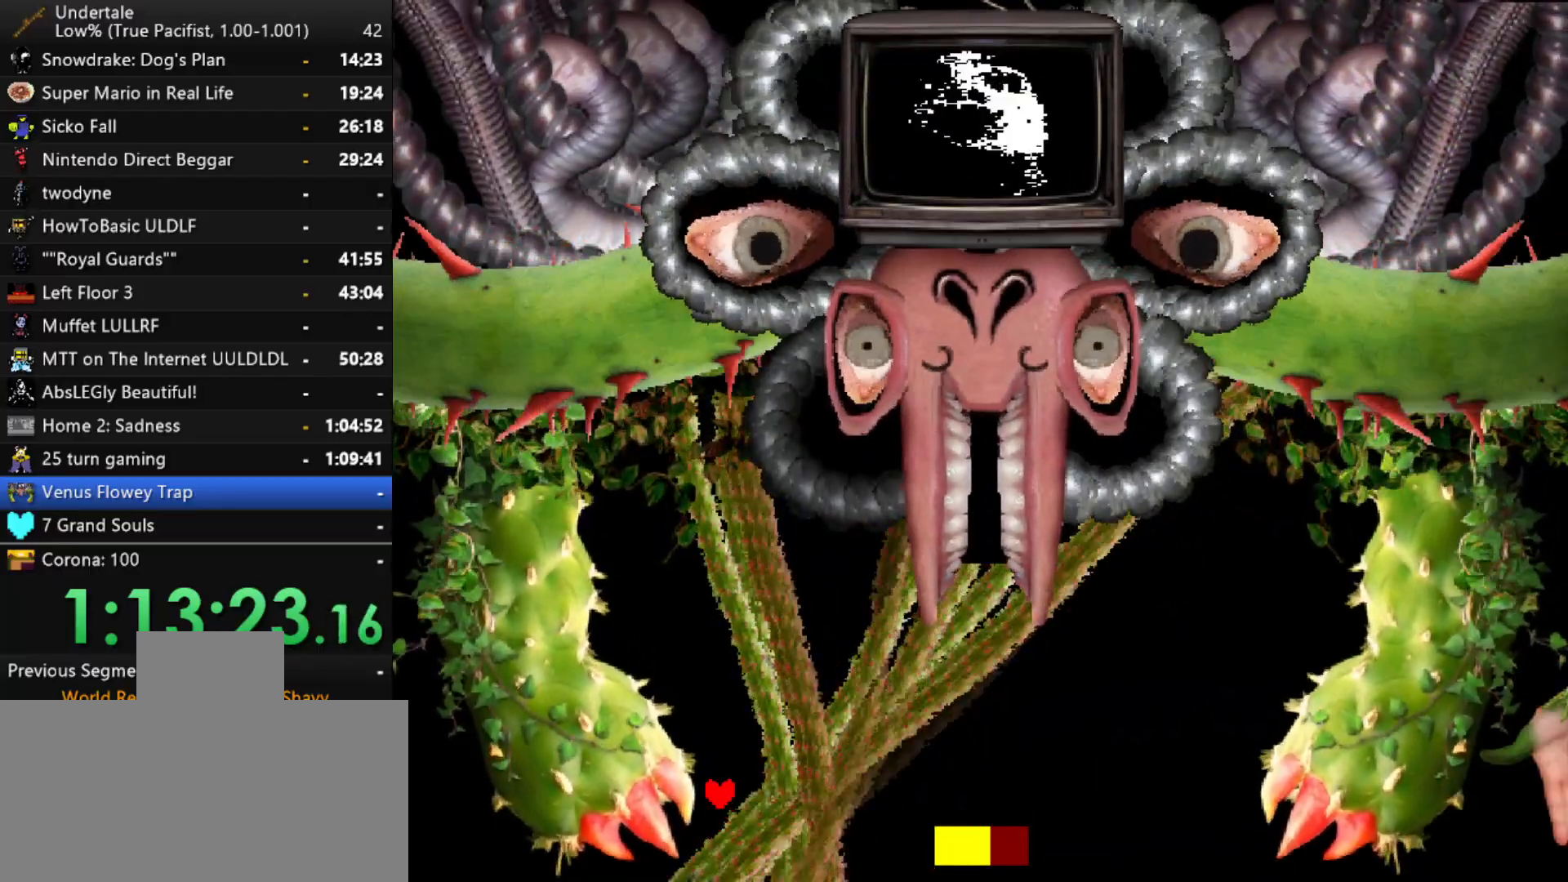
{"keys": [], "events": [[50, "up", "up"], [133, "right", "down"], [183, "right", "up"]]}
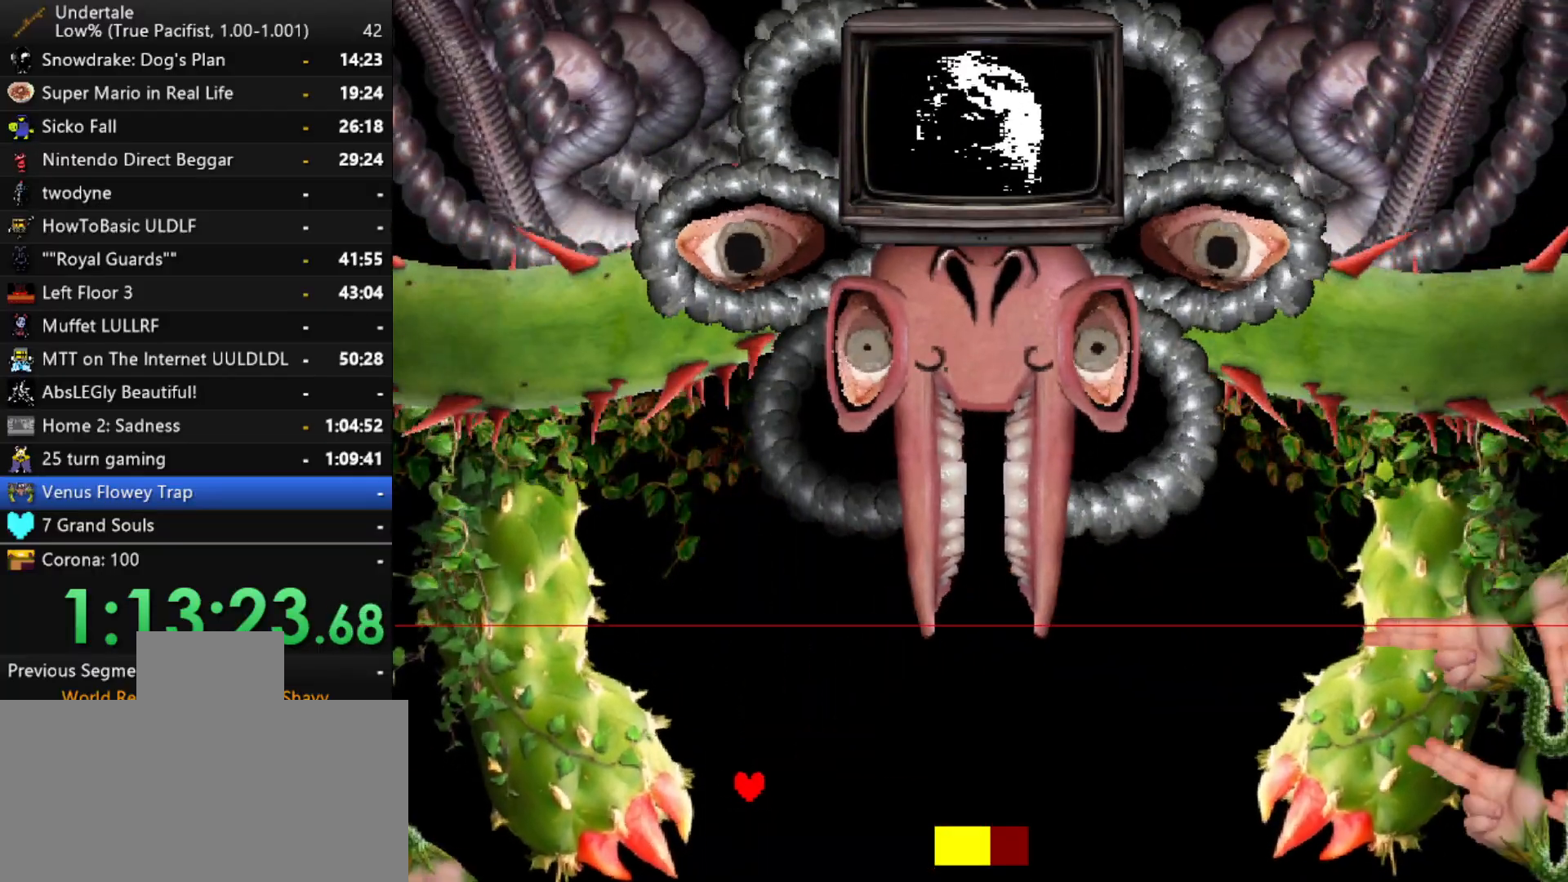
{"keys": ["right"], "events": [[17, "right", "down"], [200, "up", "down"], [383, "up", "up"]]}